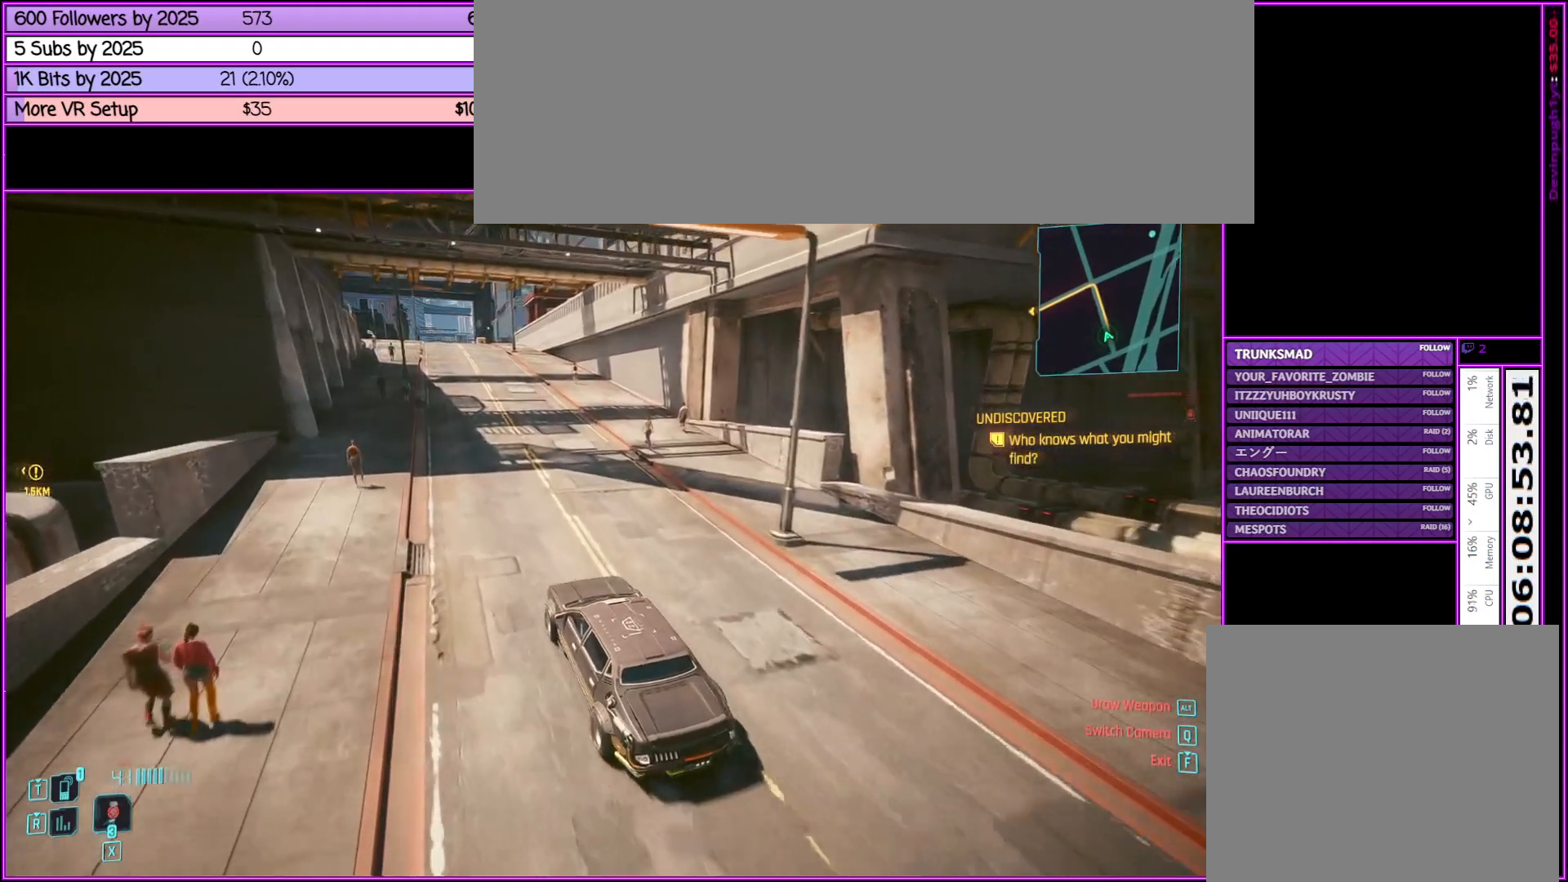
Gameplay with keyboard and mouse; each line is a JSON object with the keys and mouse buttons held at the frame after it. "events" lists presses ("down") and releases ("up") of ".", "/", "0", "1", "2", "3", "4", "5", "6", "7", "8", "9", "a", "alt_l", "alt_r", "b", "backslash", "backspace", "c", "caps_lock", "comma", "ctrl_l", "ctrl_r", "d", "down", "e", "equals", "escape", "f", "f1", "f10", "f11", "f12", "f2", "f3", "f4", "f5", "f6", "f7", "f8", "f9", "g", "h", "i", "j", "k", "l", "lbracket", "left", "m", "minus", "n", "o", "p", "q", "quote", "r", "rbracket", "return", "right", "s", "semicolon", "shift_l", "shift_r", "space", "super", "t", "tab", "tilde", "u", "up", "v", "w", "x", "y", "z", "mouse_left", "mouse_middle", "mouse_right", "mouse_wheel_up" and "mouse_wheel_down" between this image and that frame as [ms after this image, input, new state], when the widget could be followed in between. "mouse_left", "mouse_middle", "mouse_right", "mouse_wheel_up", "mouse_wheel_down" = the "left", "middle", "right", "wheel_up", "wheel_down" buttons of the "mouse" list. No other keys are recorded. Not read: mouse_move.
{"keys": ["w"], "mouse": [], "events": []}
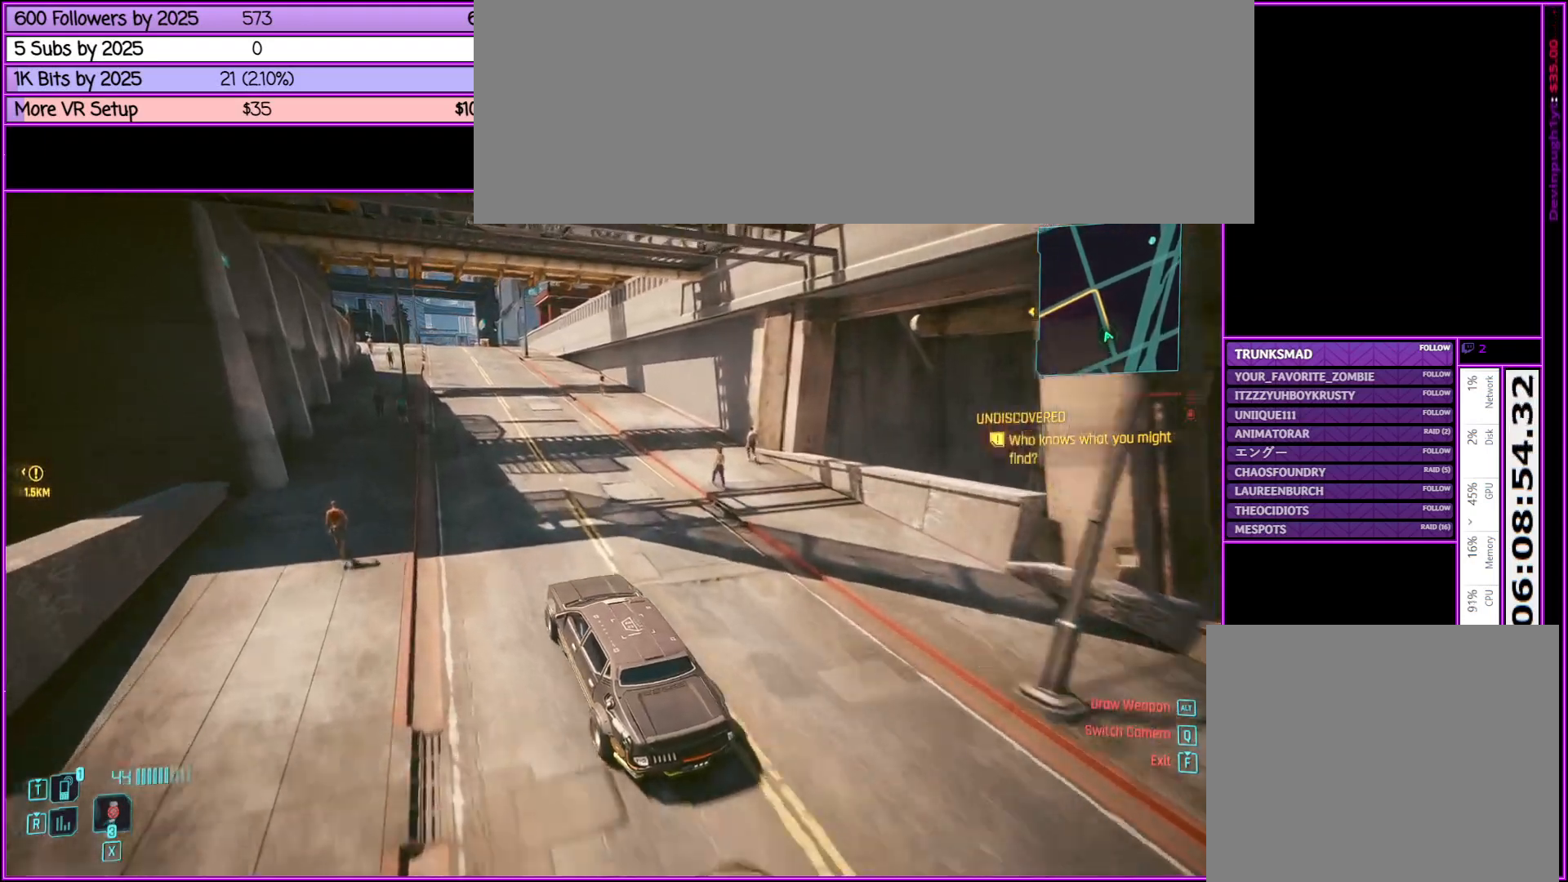
{"keys": ["w"], "mouse": [], "events": []}
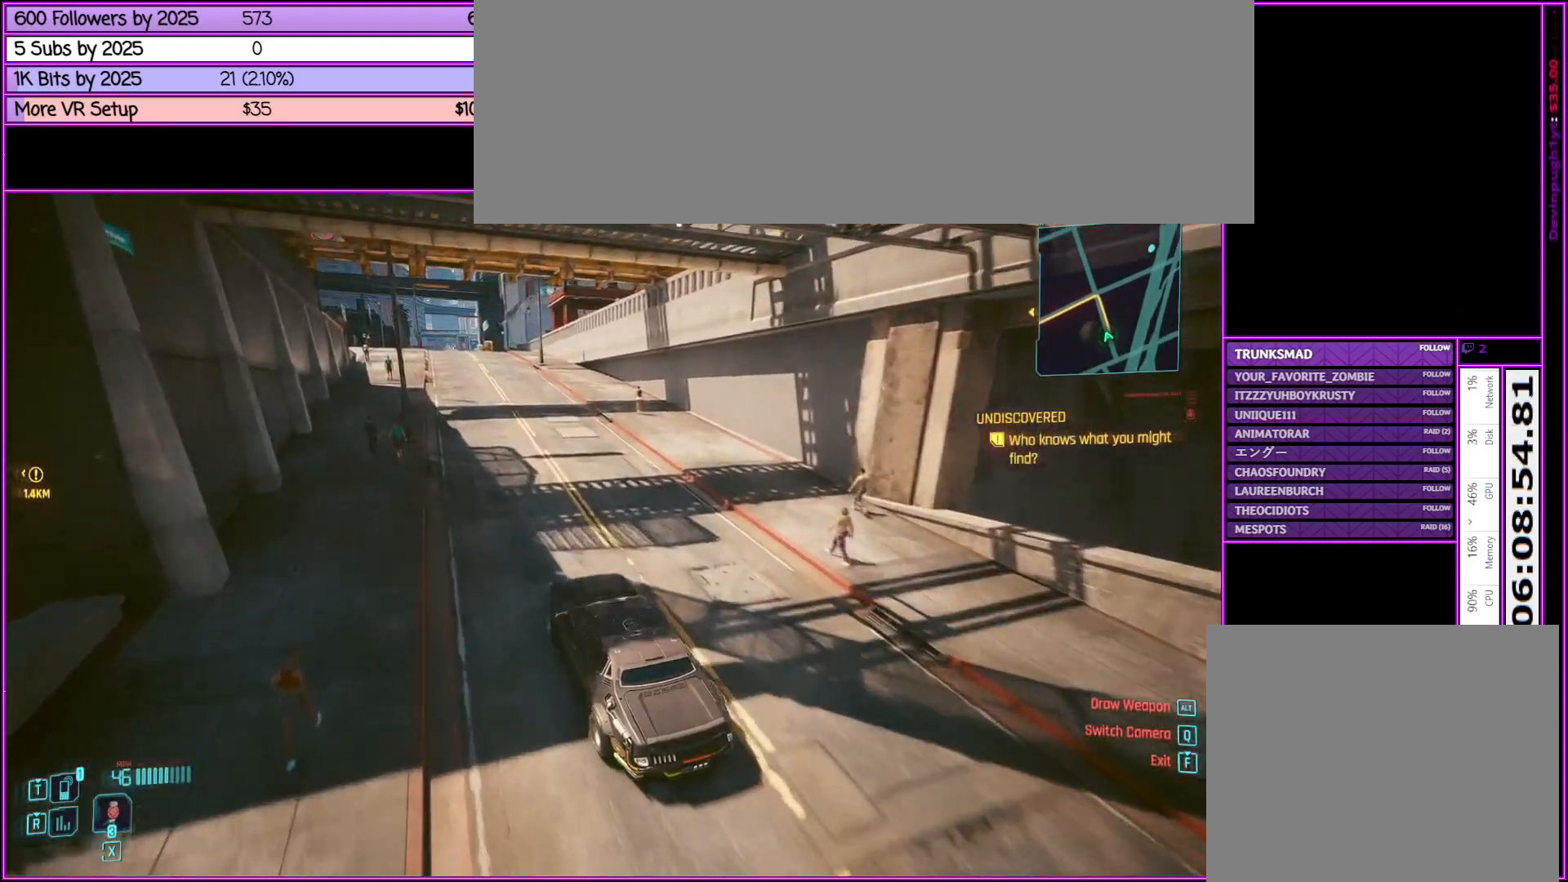
{"keys": ["w"], "mouse": [], "events": [[133, "d", "down"], [233, "d", "up"]]}
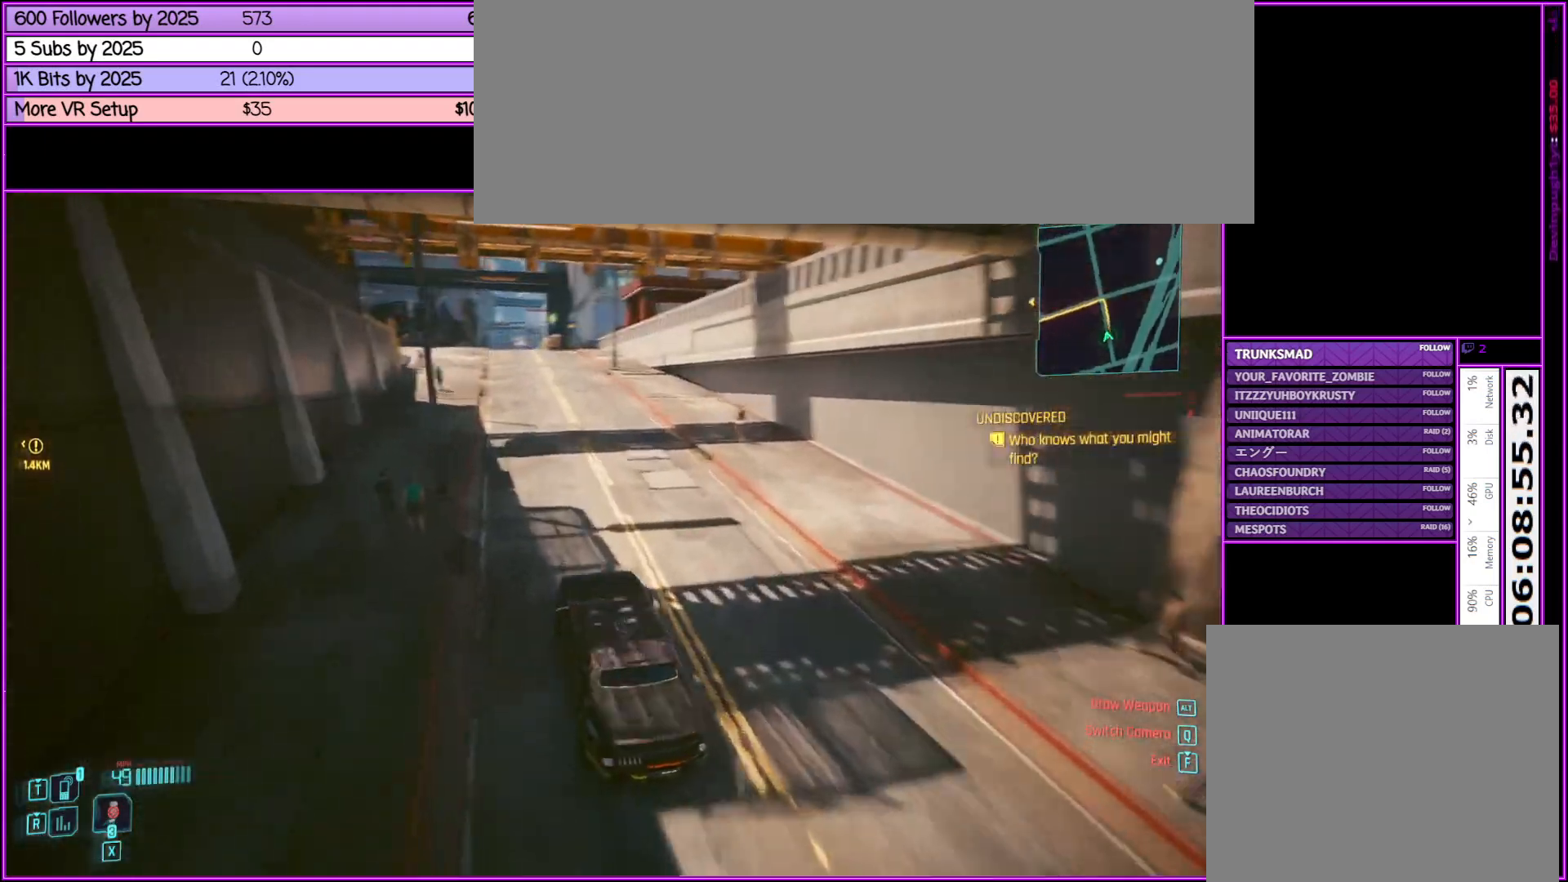
{"keys": ["w"], "mouse": [], "events": []}
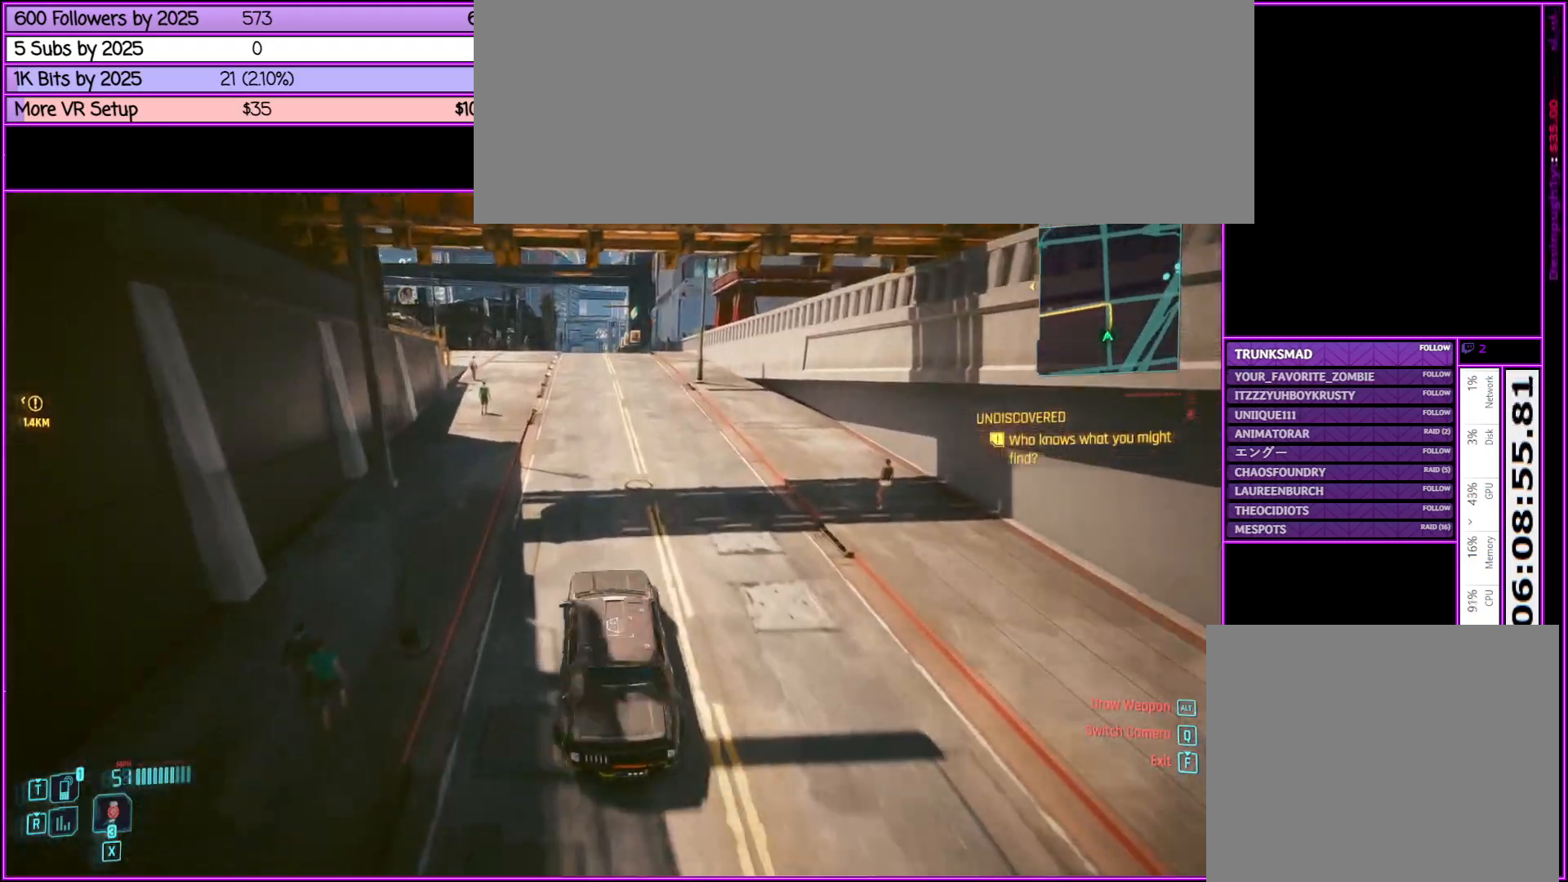
{"keys": ["w"], "mouse": [], "events": []}
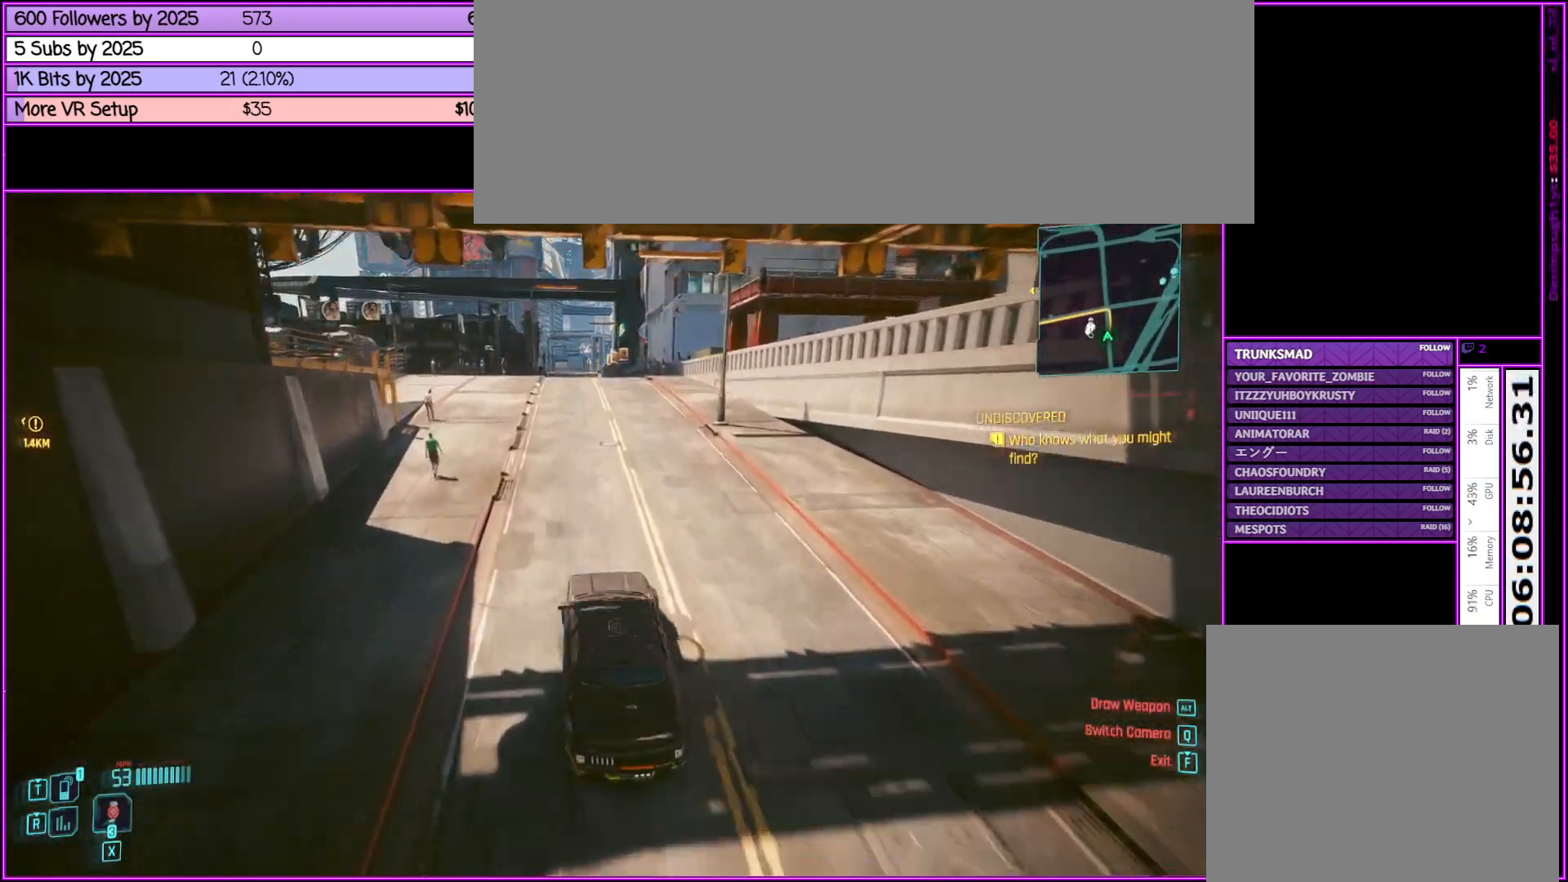
{"keys": ["w"], "mouse": [], "events": []}
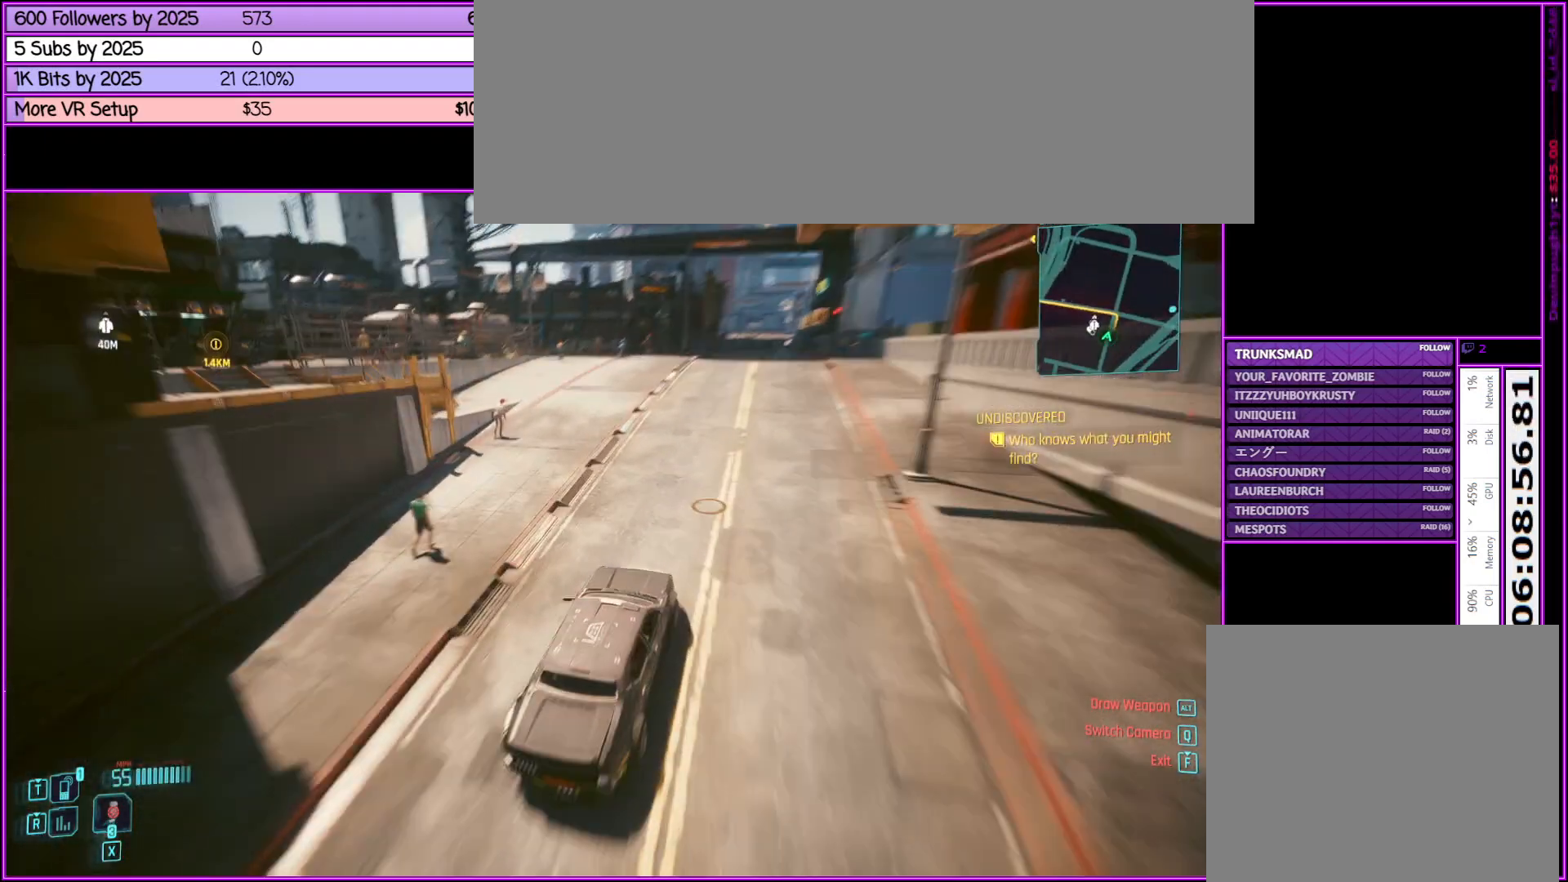
{"keys": [], "mouse": [], "events": [[400, "w", "up"]]}
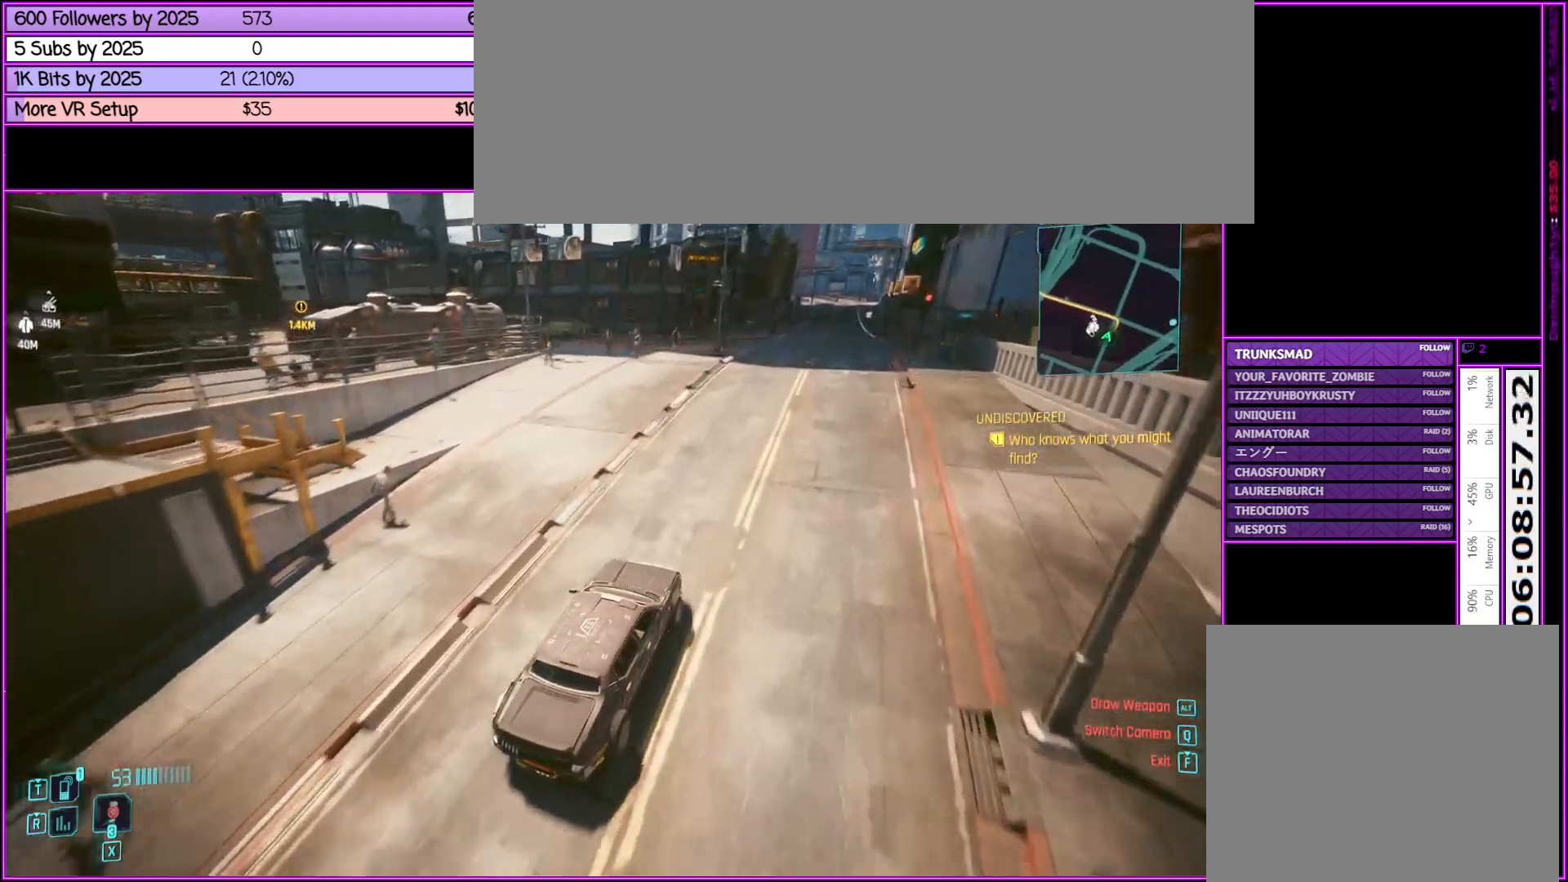
{"keys": [], "mouse": [], "events": []}
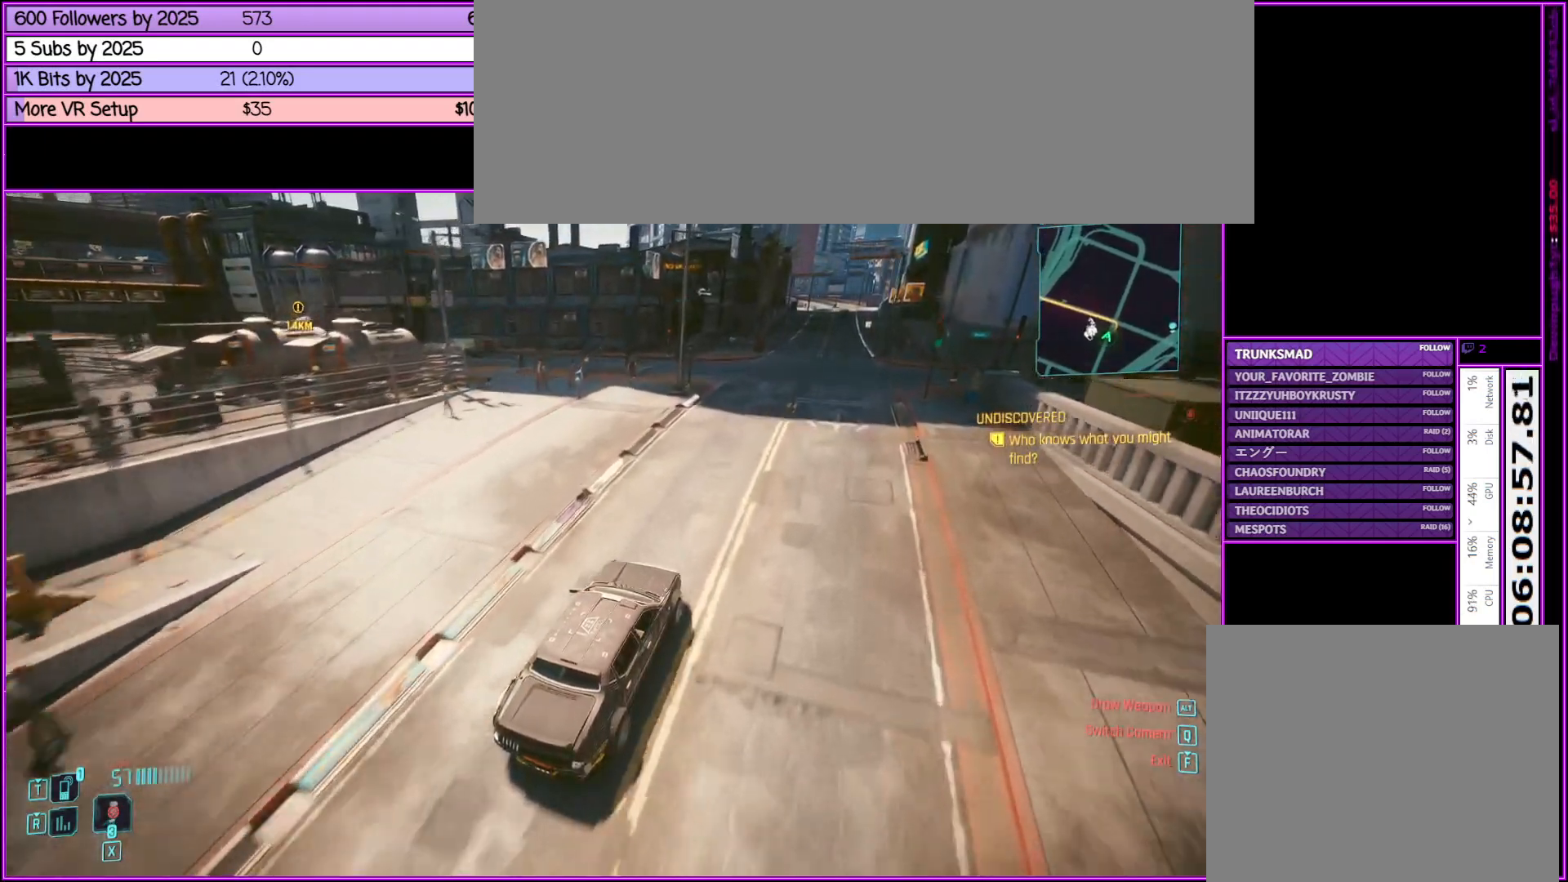
{"keys": ["a", "s"], "mouse": [], "events": [[467, "a", "down"], [467, "s", "down"]]}
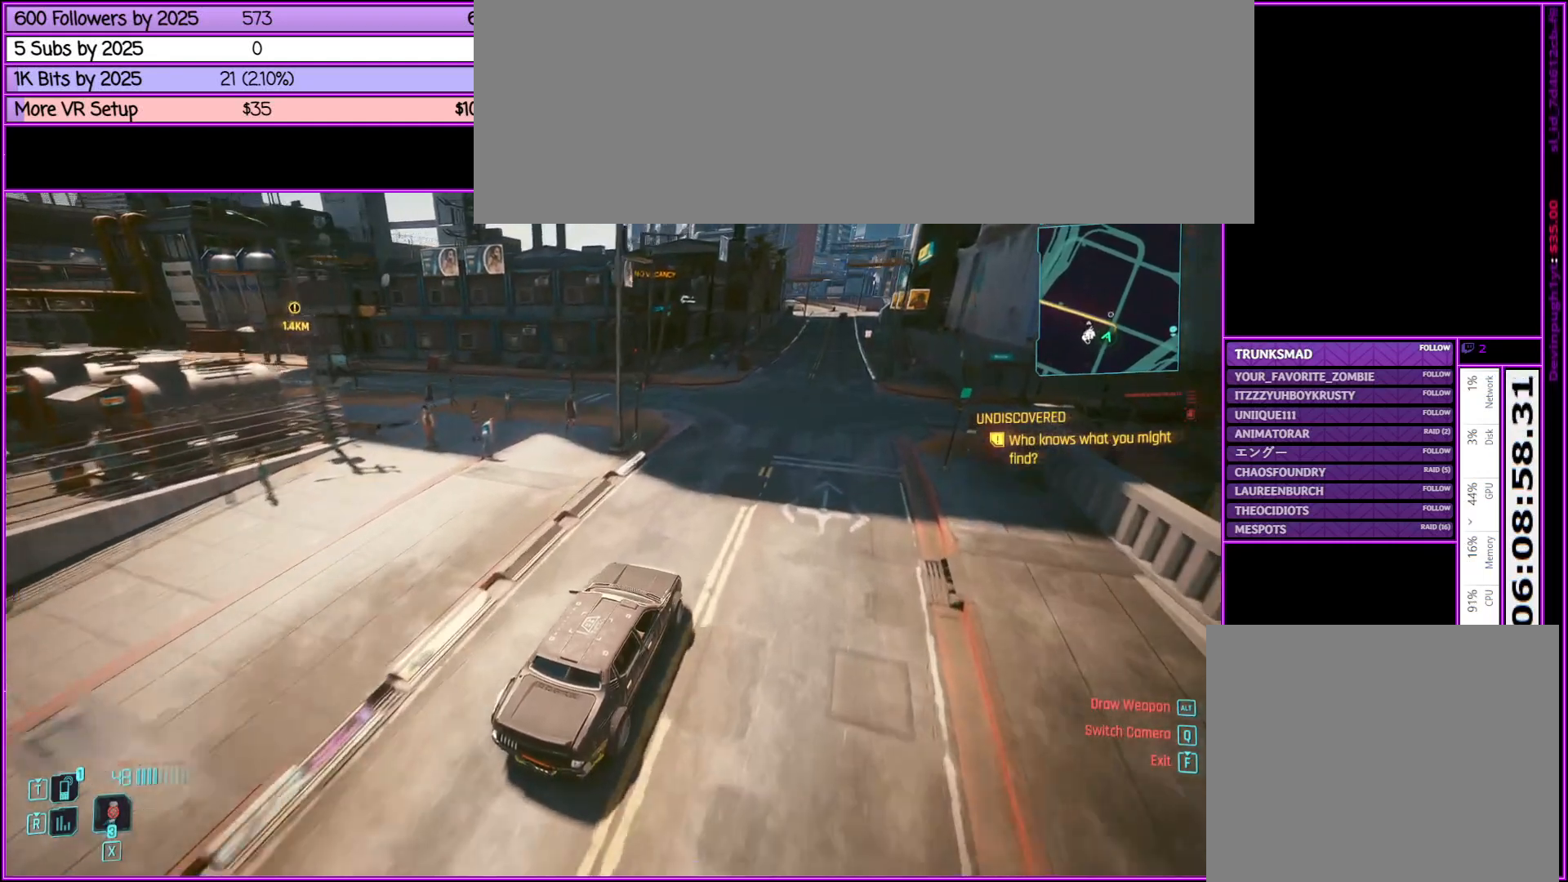
{"keys": ["s"], "mouse": [], "events": [[200, "a", "up"]]}
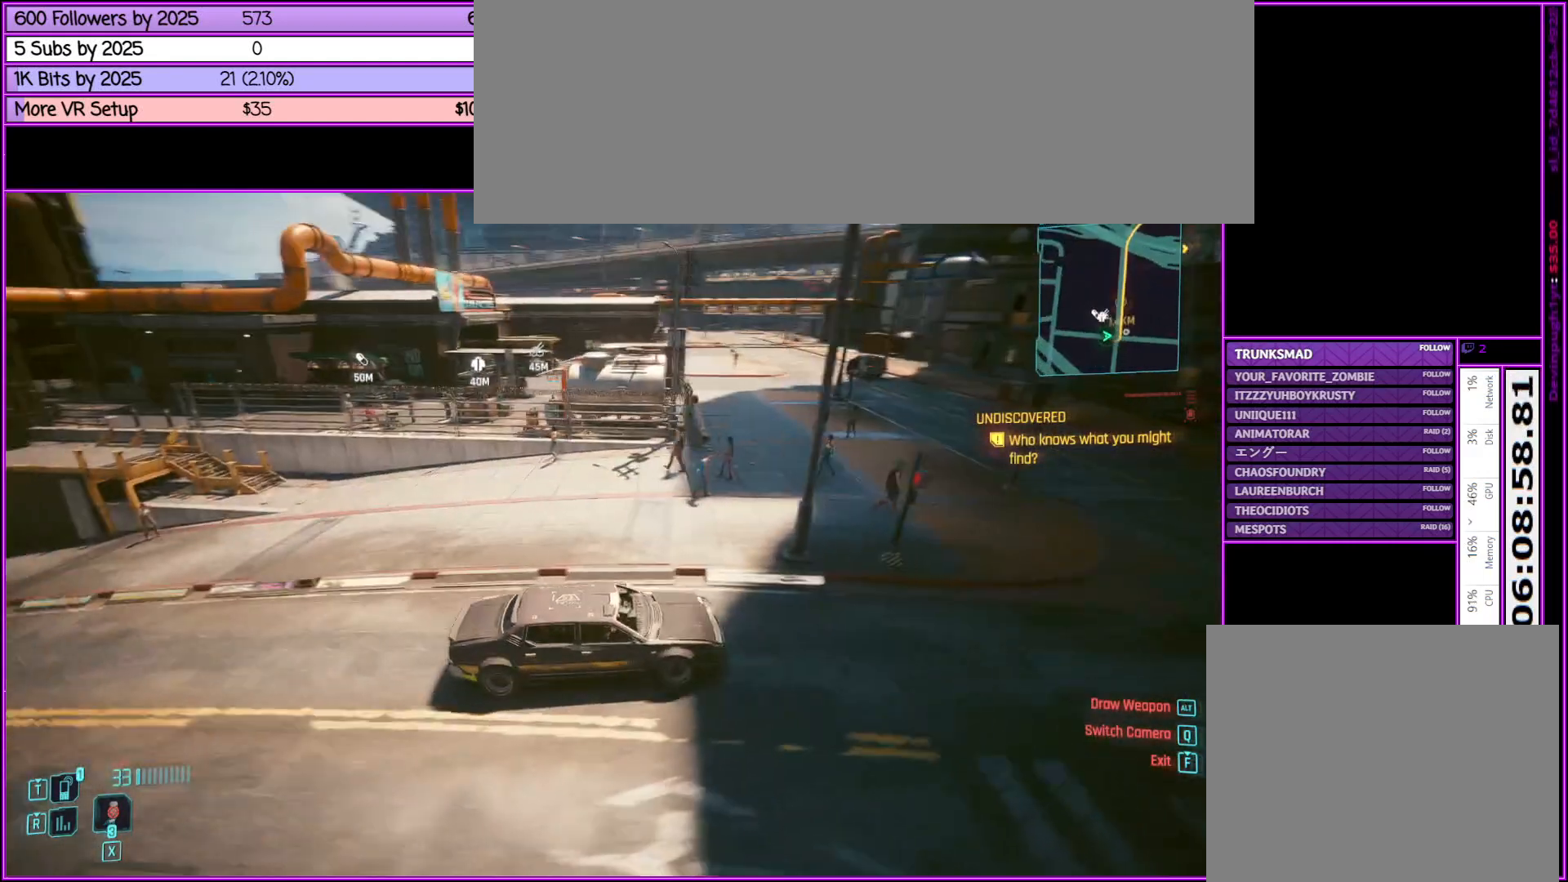
{"keys": [], "mouse": [], "events": [[83, "s", "up"]]}
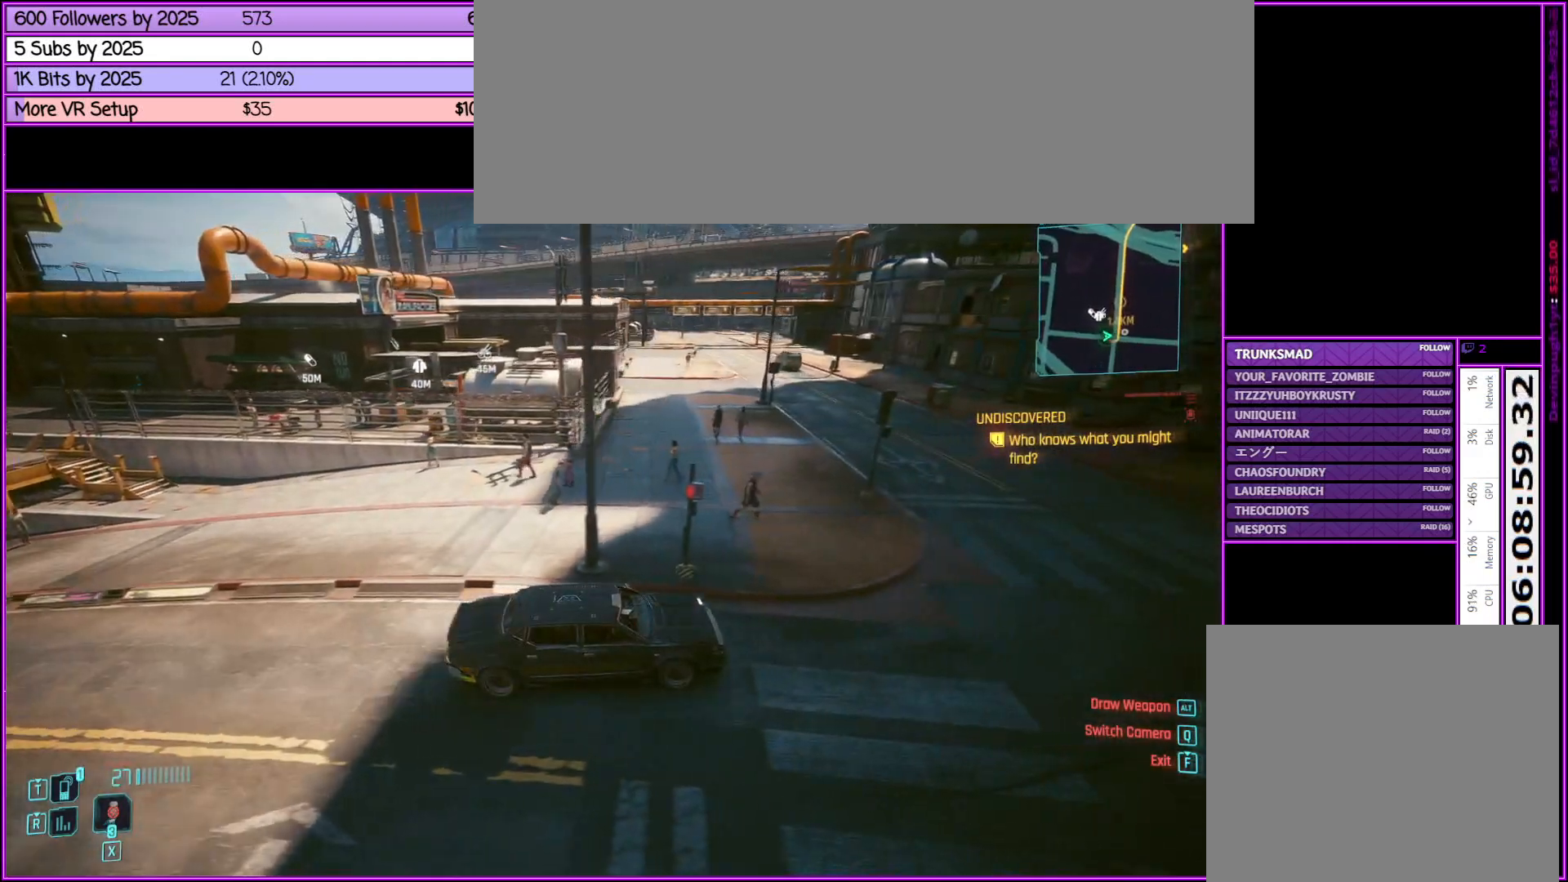
{"keys": ["a"], "mouse": [], "events": [[233, "a", "down"]]}
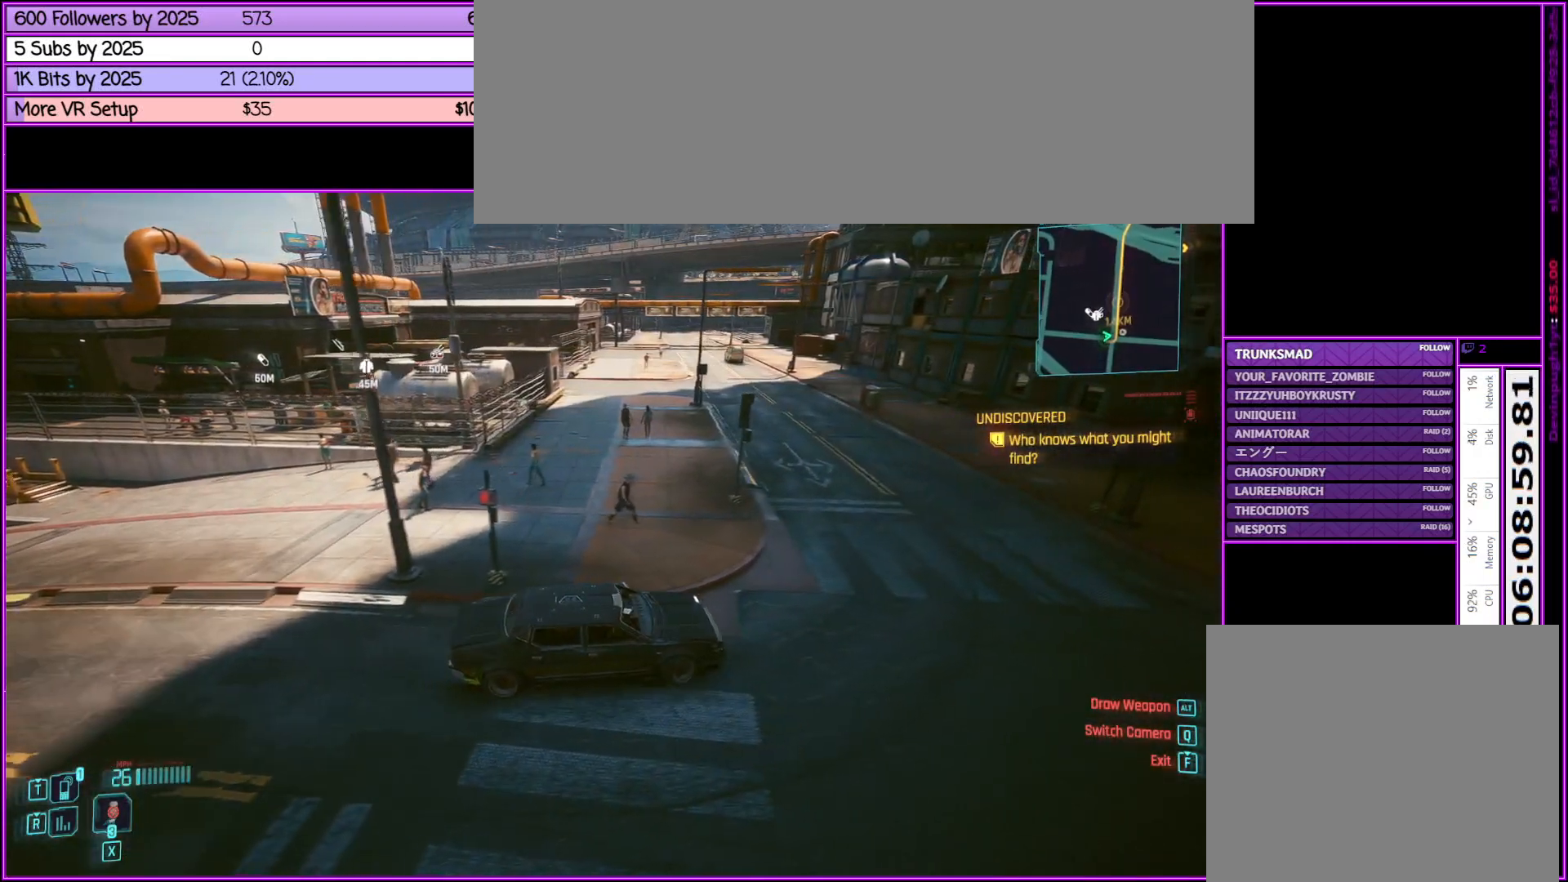
{"keys": ["a"], "mouse": [], "events": [[100, "a", "up"], [300, "a", "down"]]}
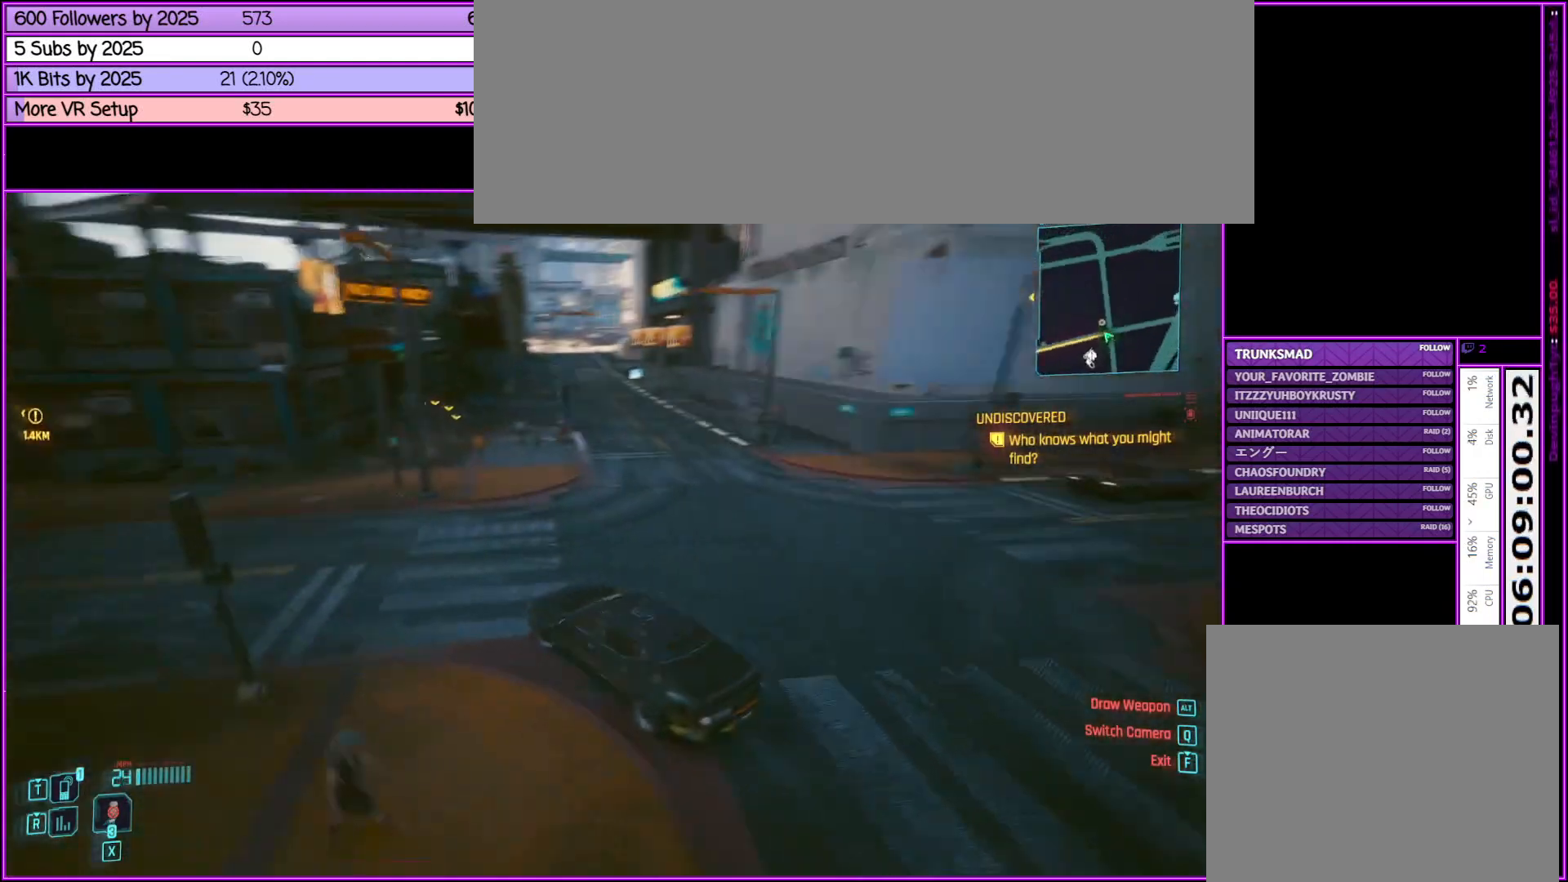
{"keys": [], "mouse": [], "events": [[117, "a", "up"]]}
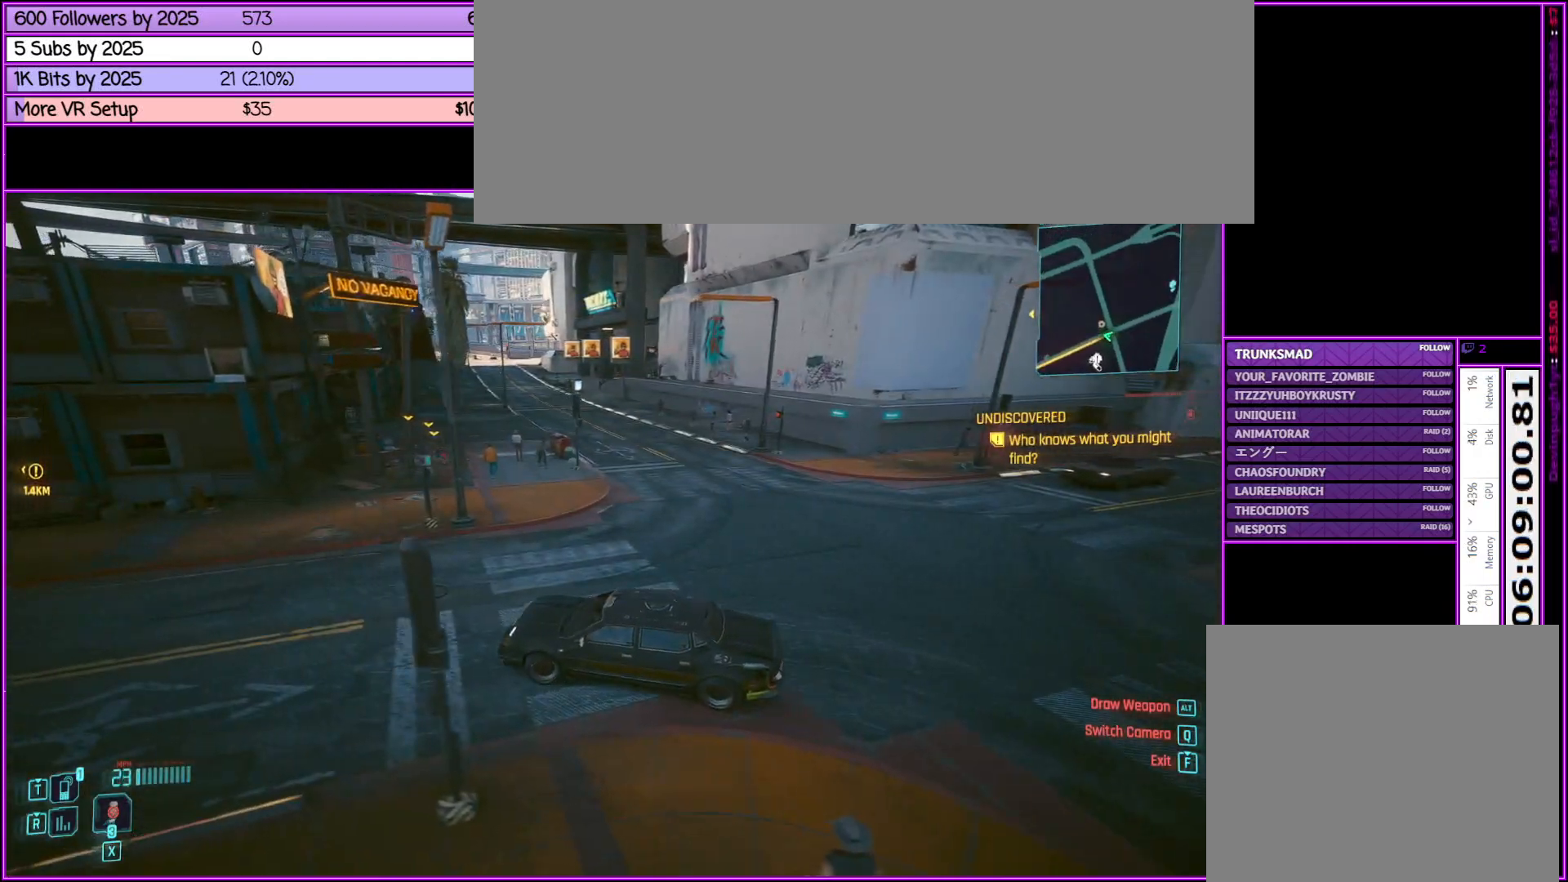
{"keys": [], "mouse": [], "events": []}
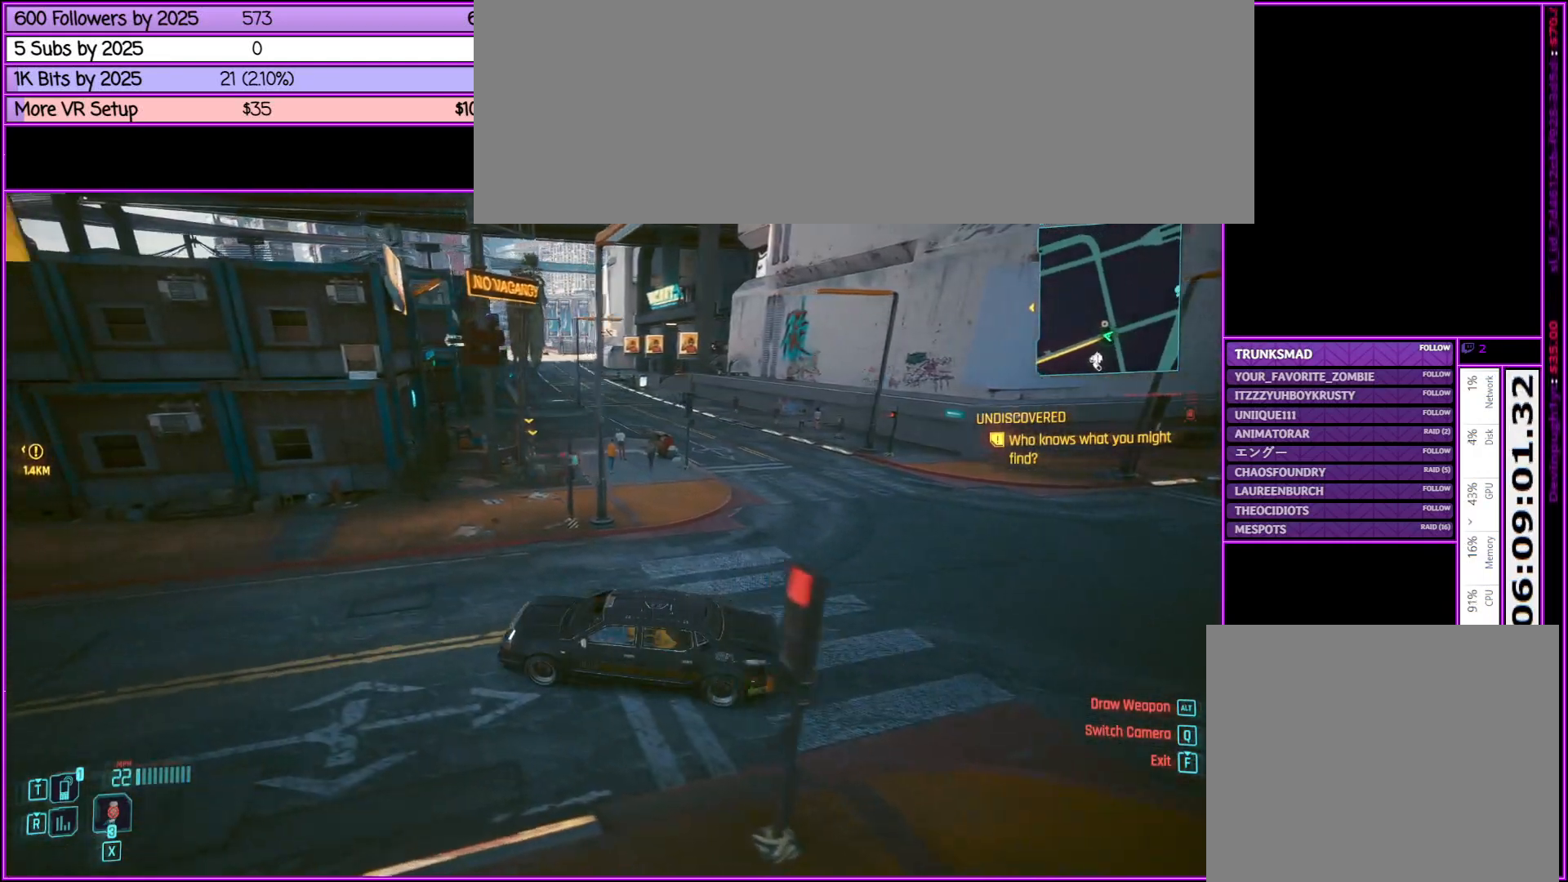
{"keys": ["f"], "mouse": [], "events": [[50, "f", "down"]]}
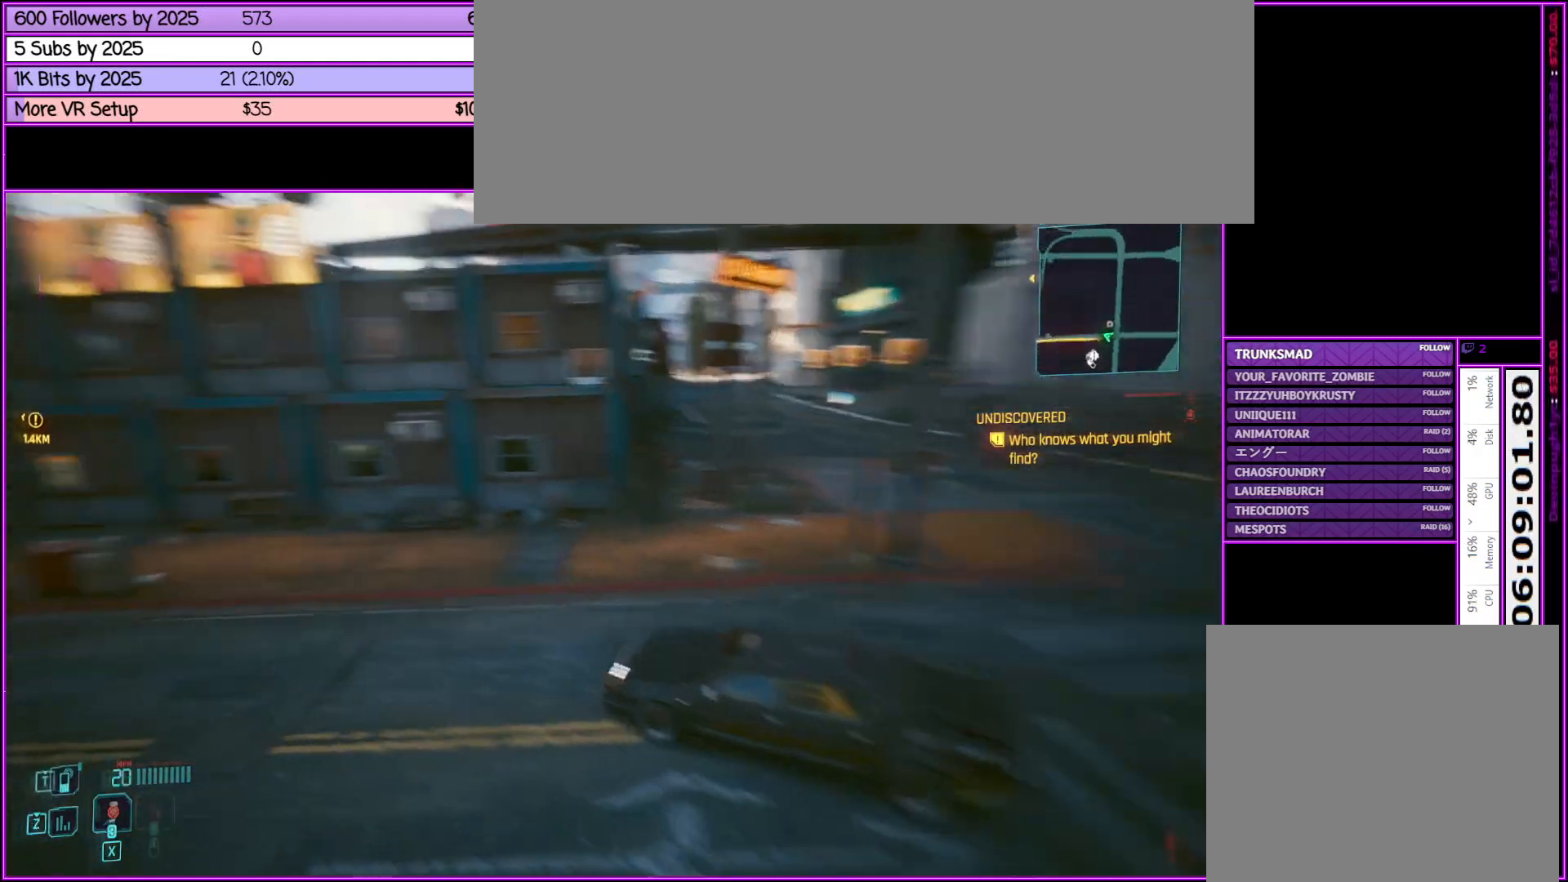
{"keys": [], "mouse": [], "events": [[367, "f", "up"]]}
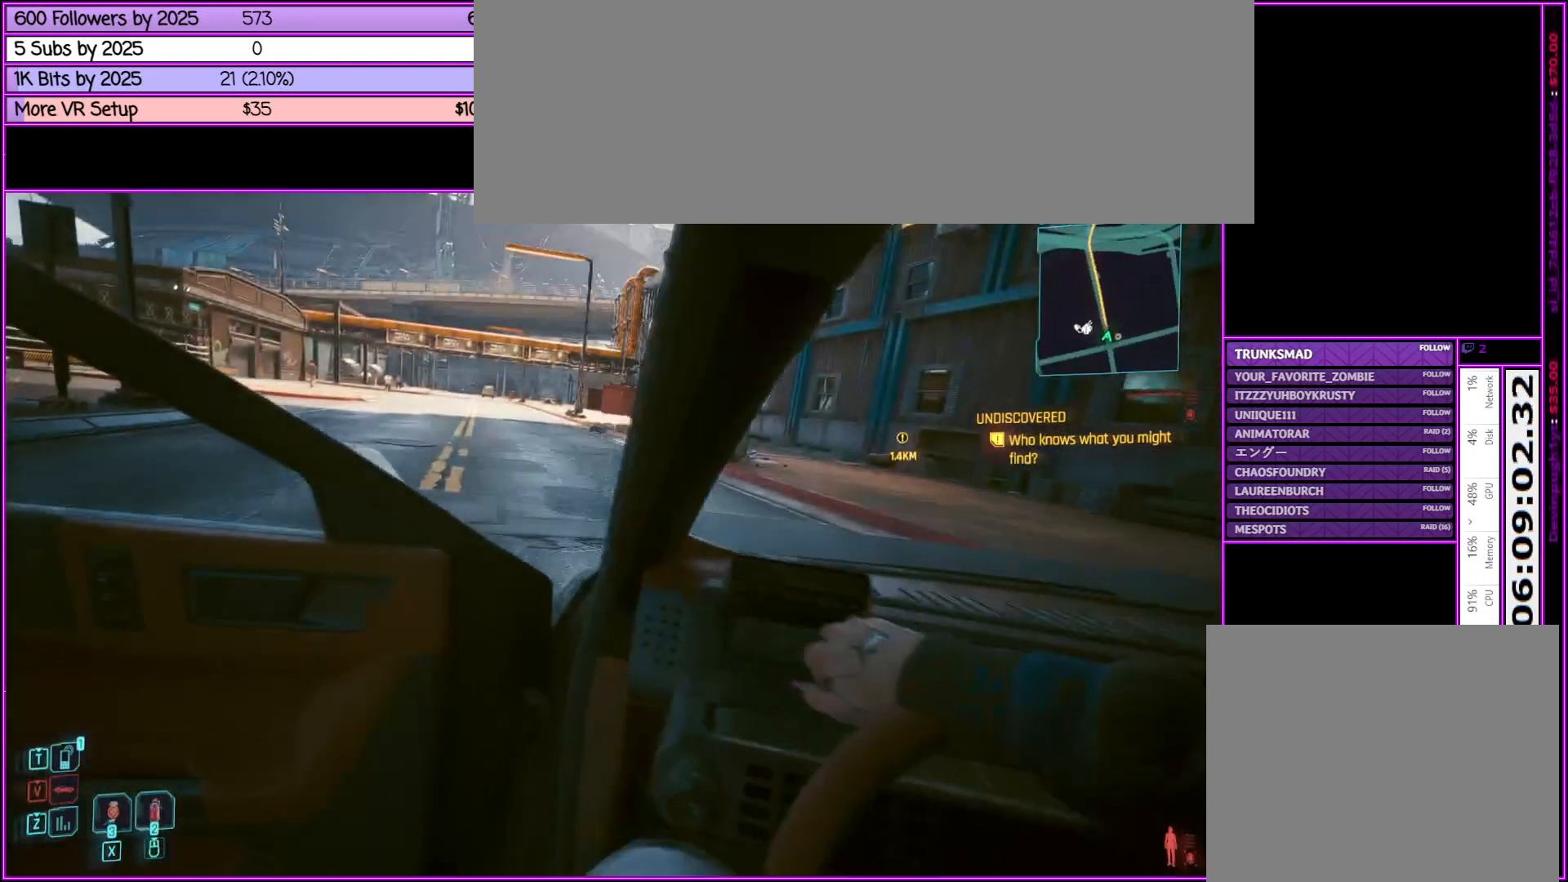
{"keys": [], "mouse": [], "events": []}
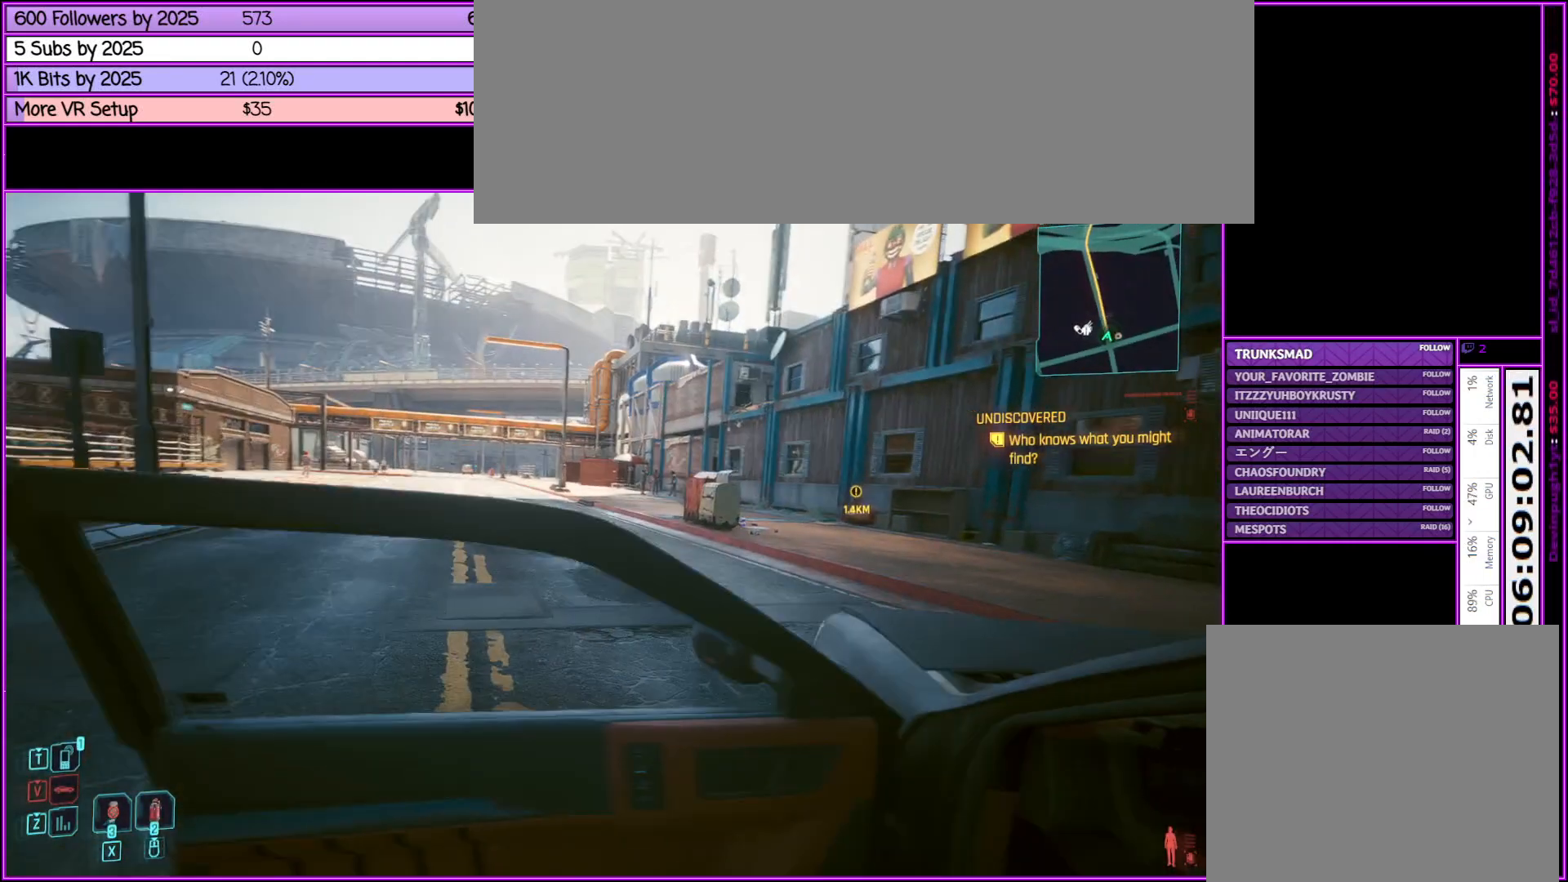
{"keys": ["w"], "mouse": [], "events": [[150, "a", "down"], [350, "w", "down"], [483, "a", "up"]]}
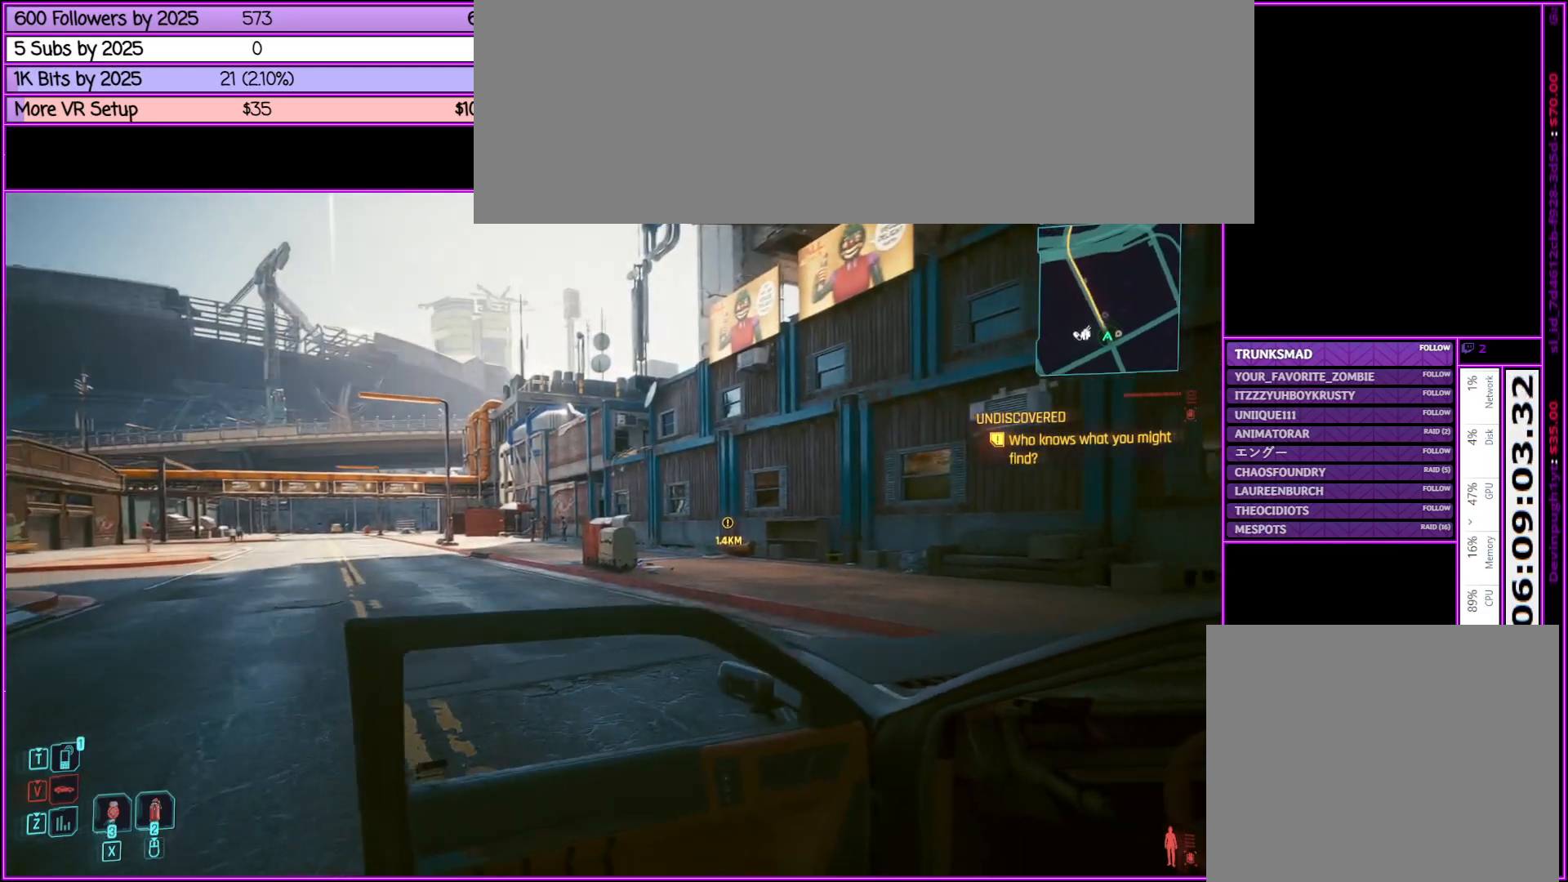
{"keys": ["a", "shift_l", "w"], "mouse": [], "events": [[267, "shift_l", "down"], [400, "a", "down"]]}
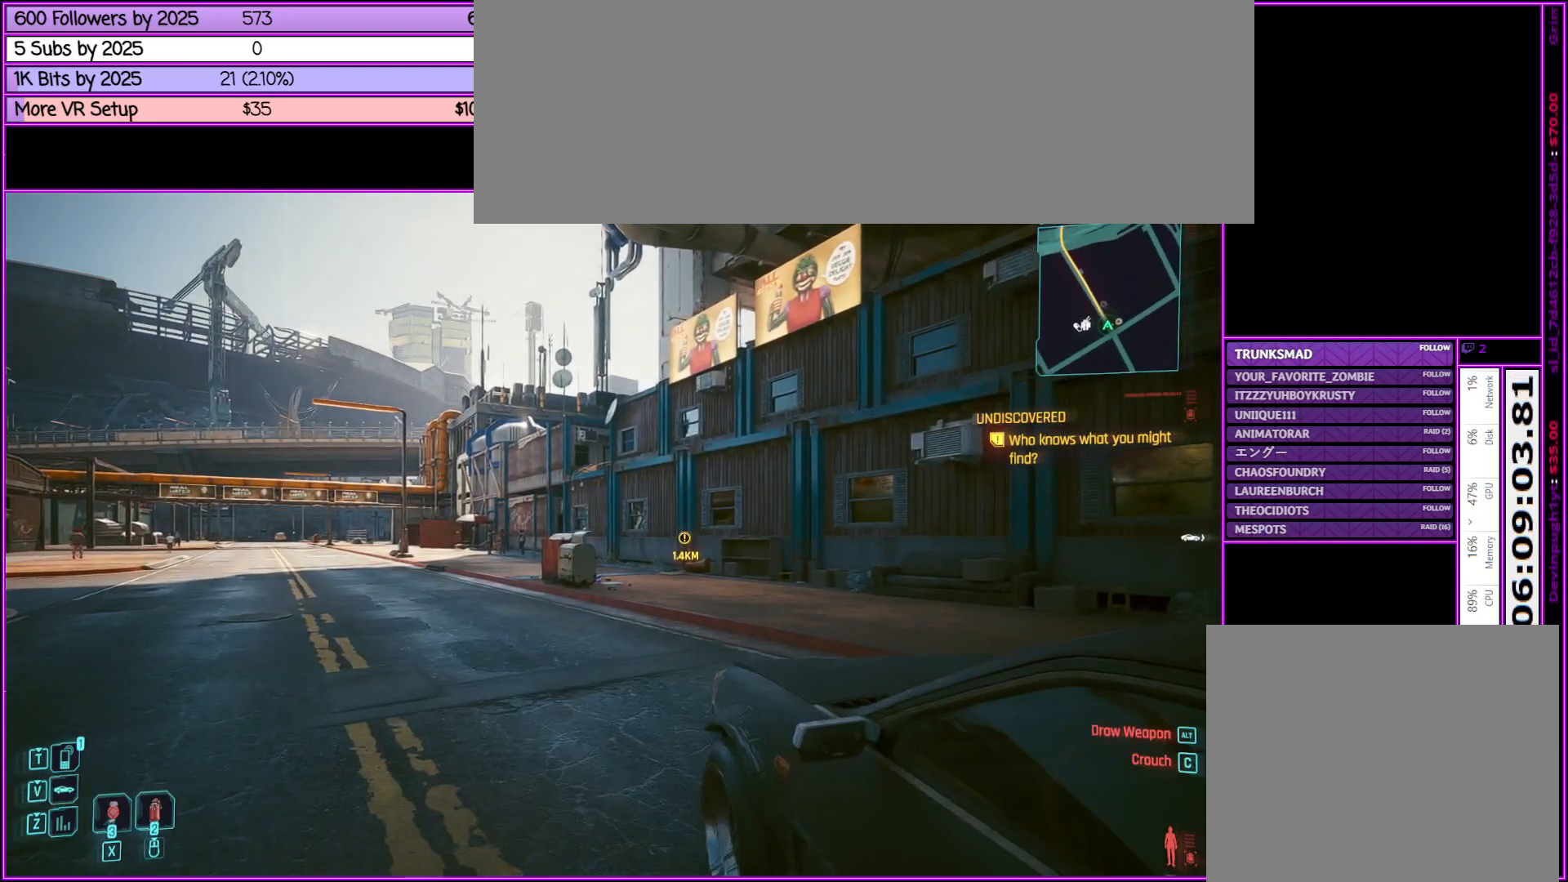
{"keys": ["shift_l", "w"], "mouse": ["left"], "events": [[183, "a", "up"], [467, "mouse_left", "down"]]}
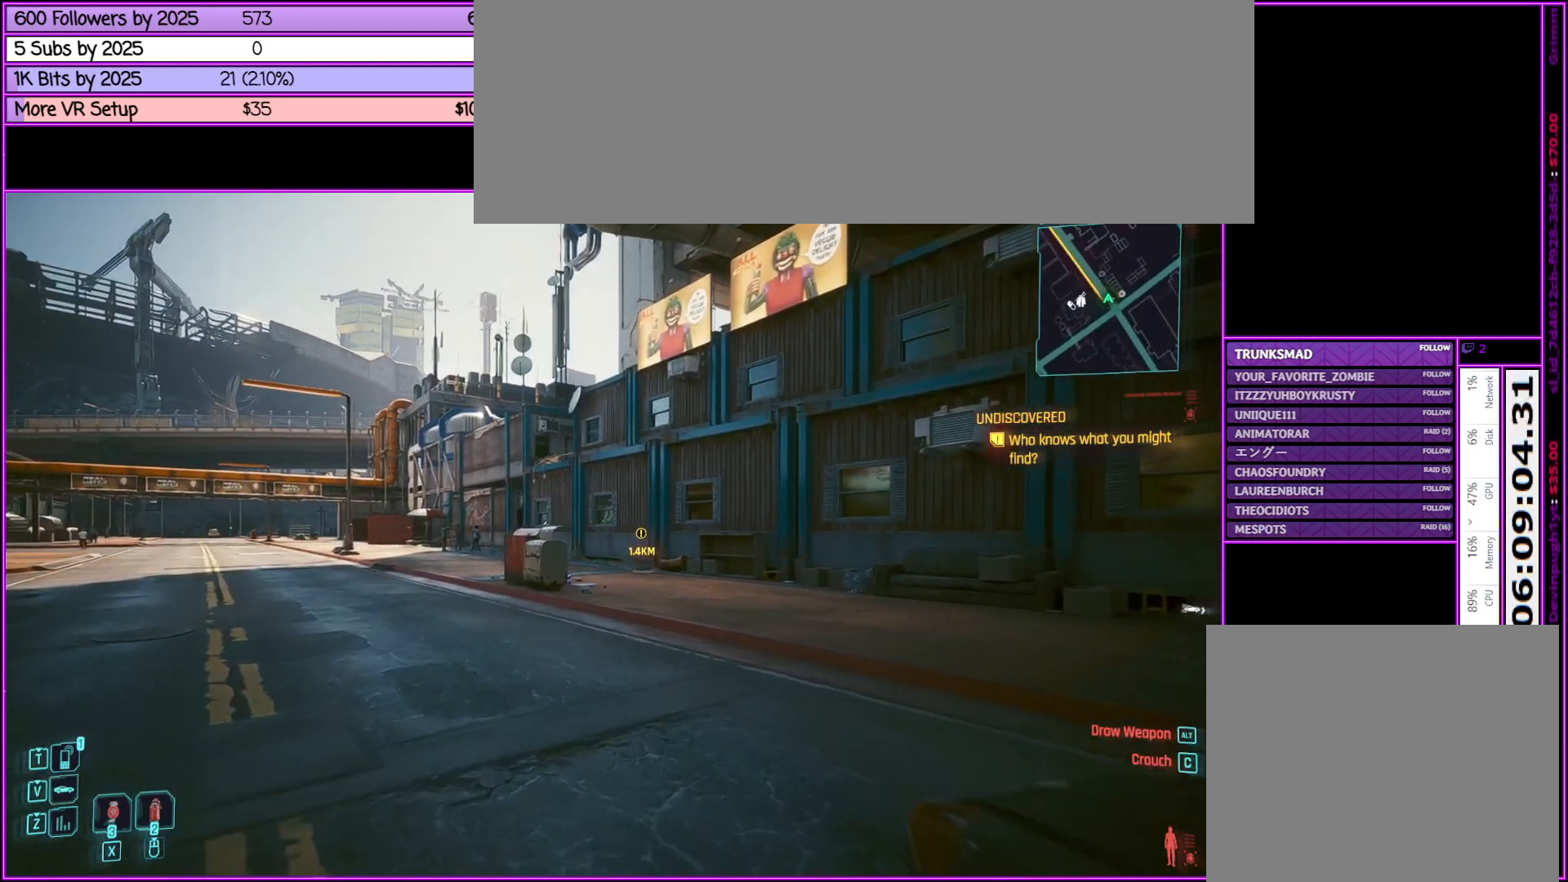
{"keys": ["shift_l", "w"], "mouse": [], "events": [[50, "mouse_left", "up"]]}
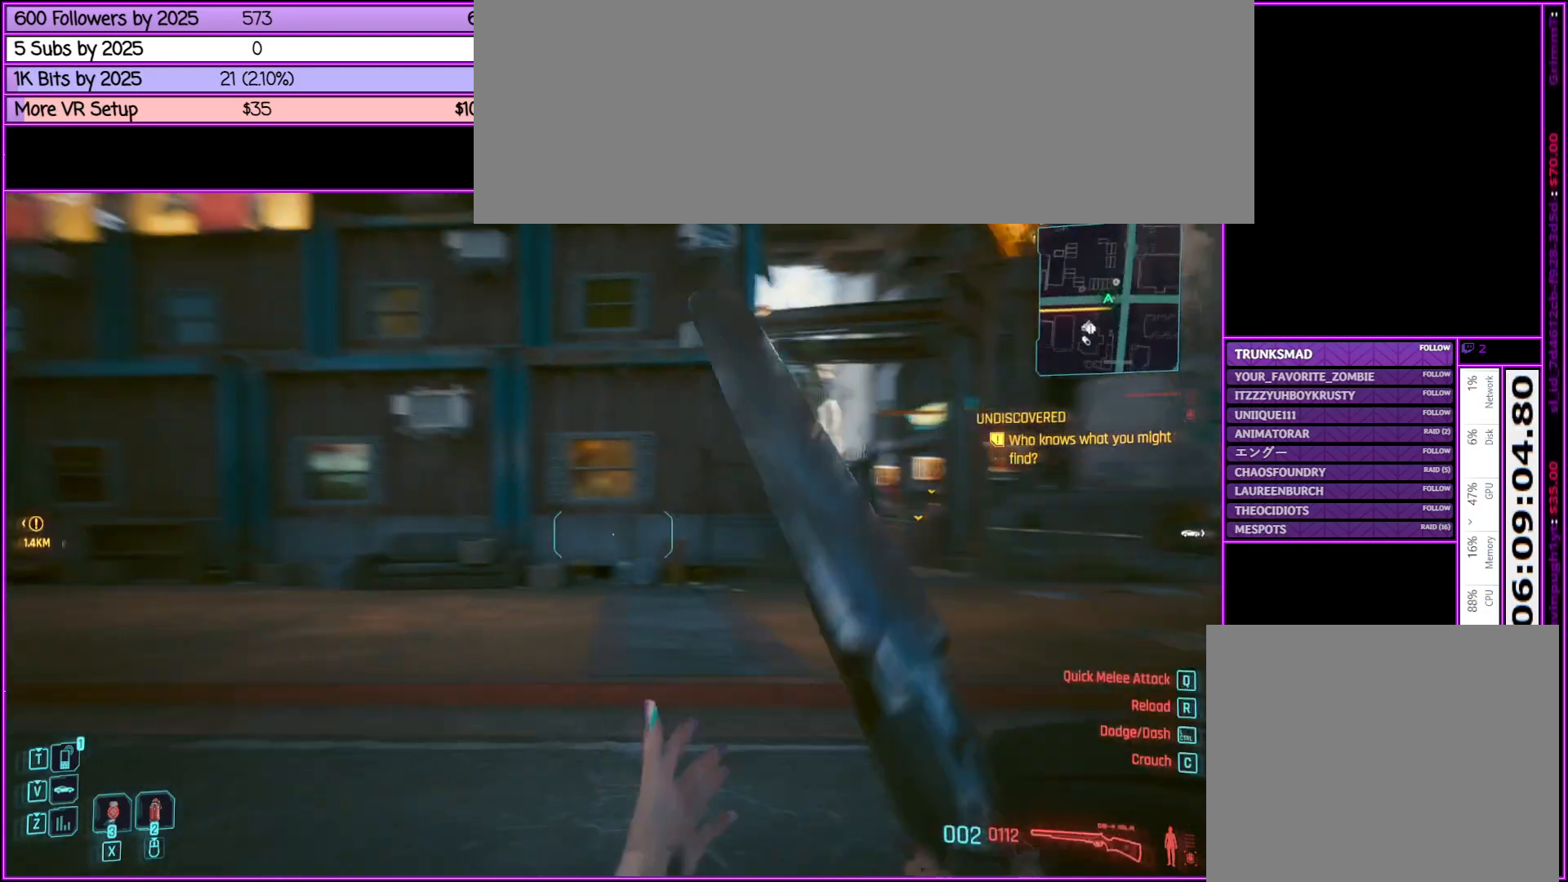
{"keys": ["shift_l", "w"], "mouse": [], "events": [[33, "shift_l", "up"], [450, "shift_l", "down"]]}
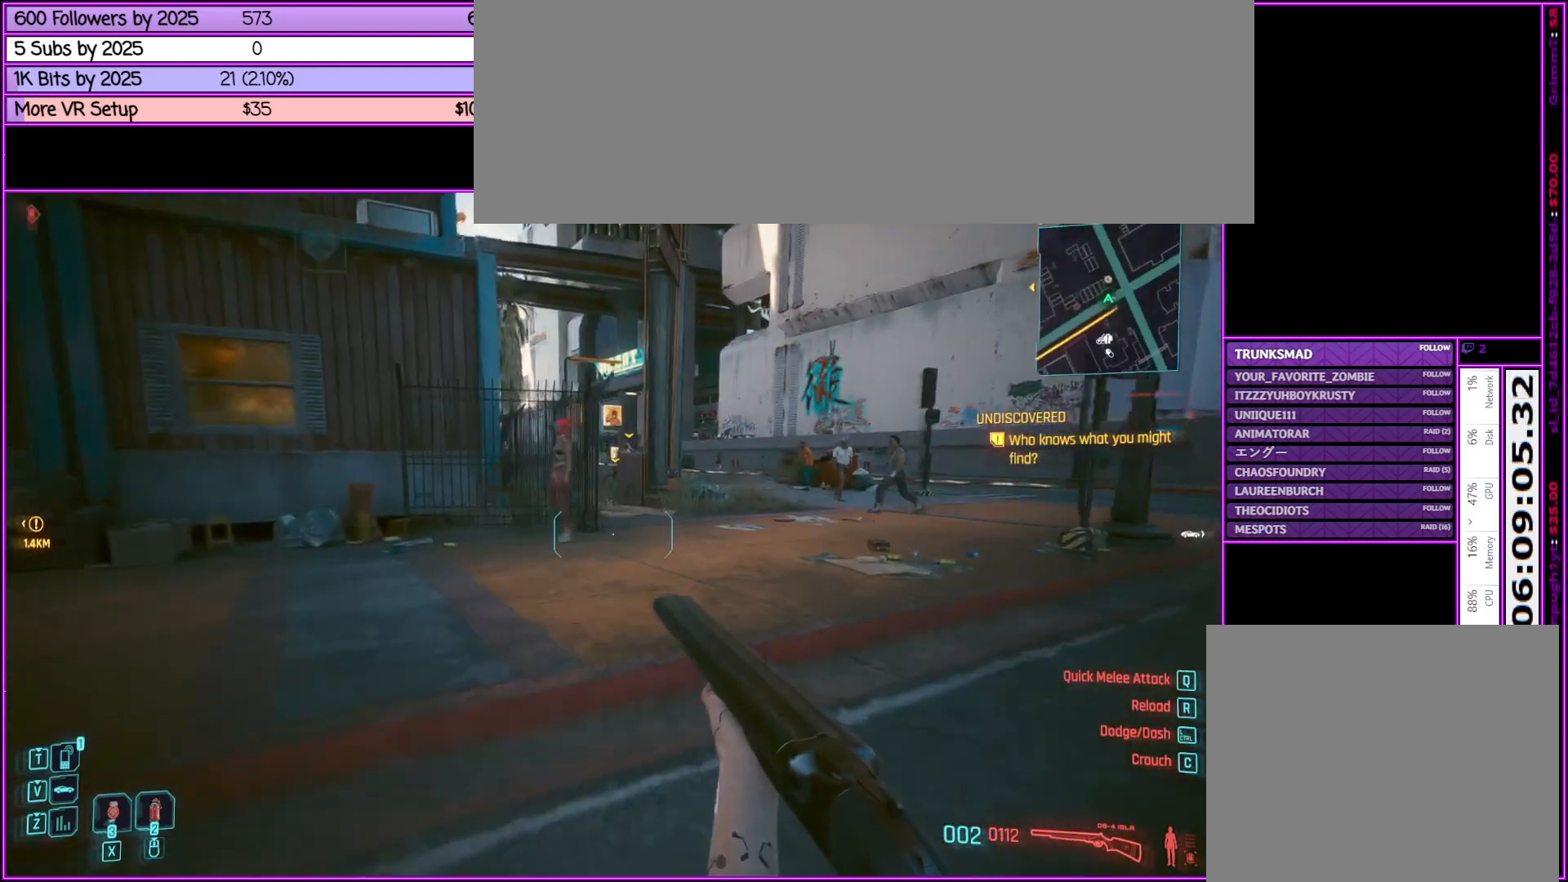
{"keys": ["shift_l", "w"], "mouse": [], "events": []}
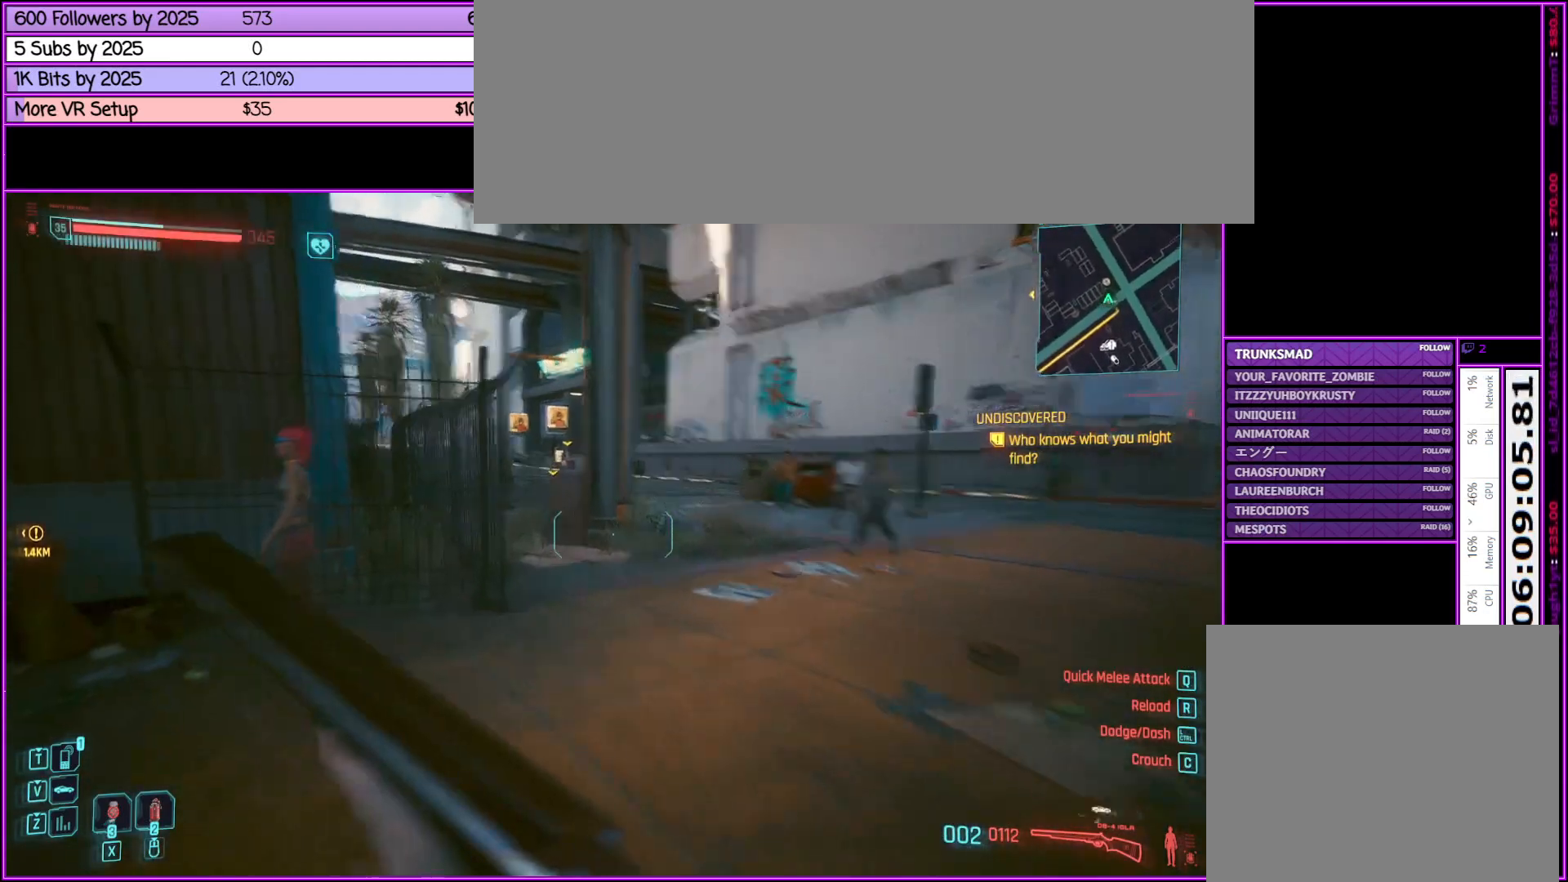
{"keys": ["shift_l", "w"], "mouse": [], "events": []}
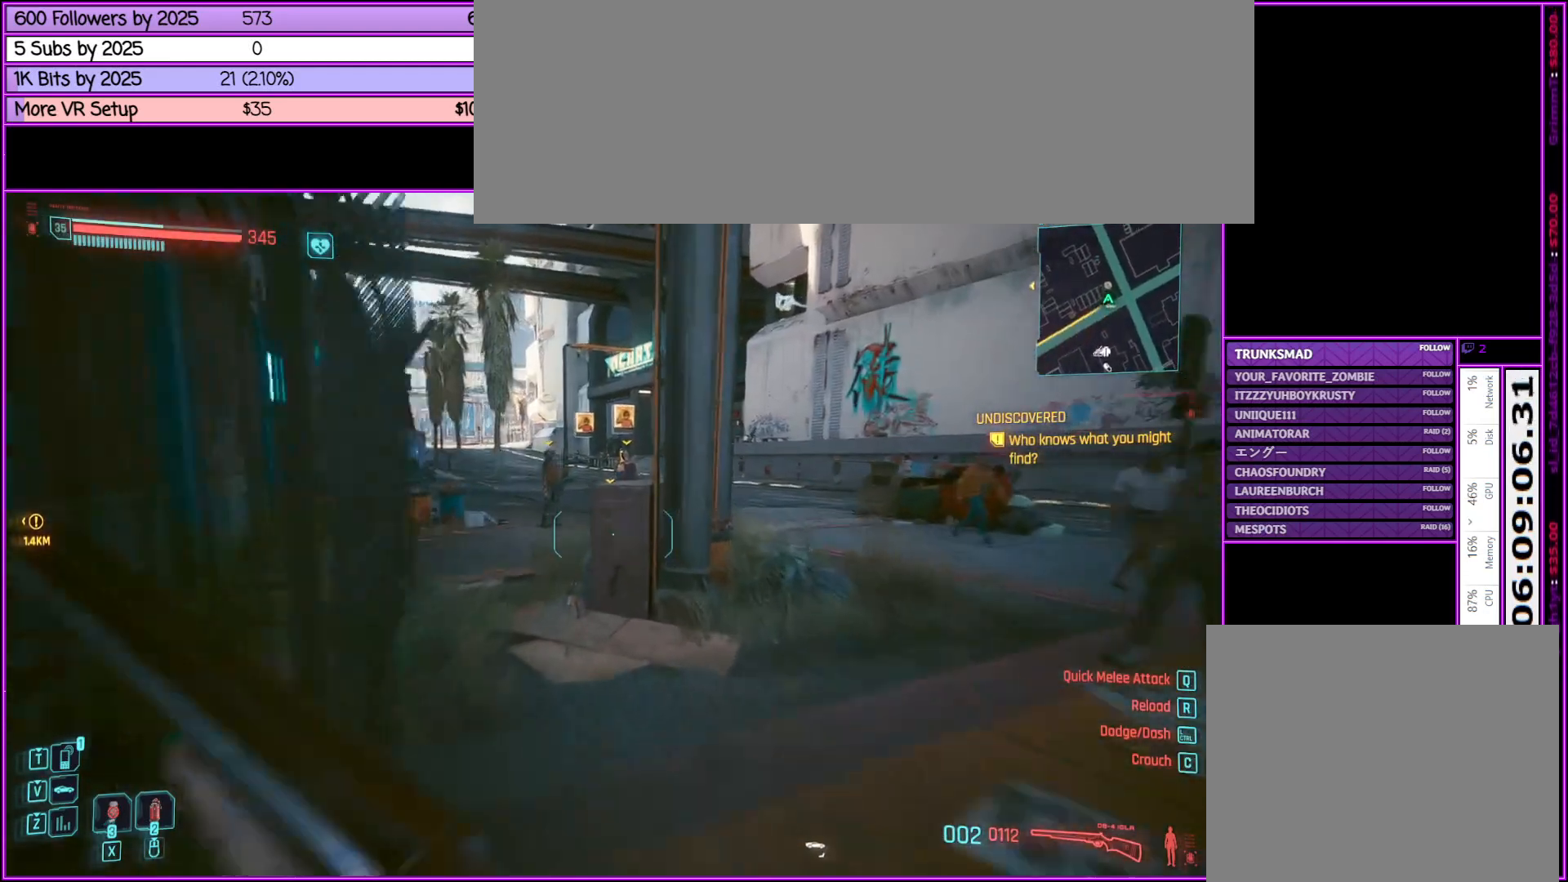
{"keys": ["w"], "mouse": [], "events": [[33, "shift_l", "up"], [117, "a", "down"], [217, "a", "up"]]}
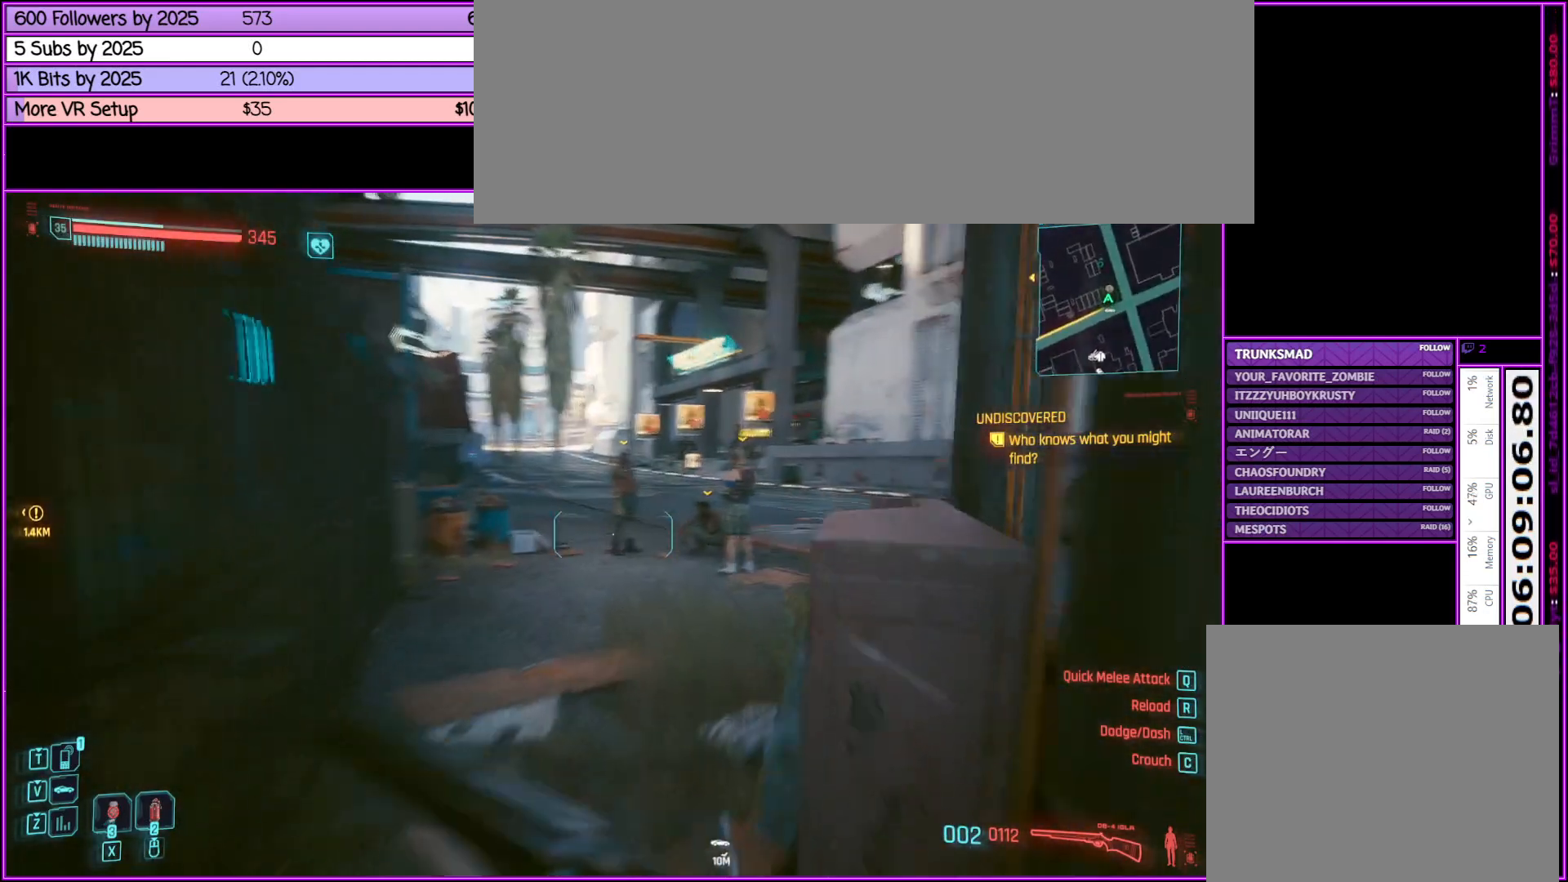
{"keys": [], "mouse": [], "events": [[50, "a", "down"], [133, "a", "up"], [333, "w", "up"]]}
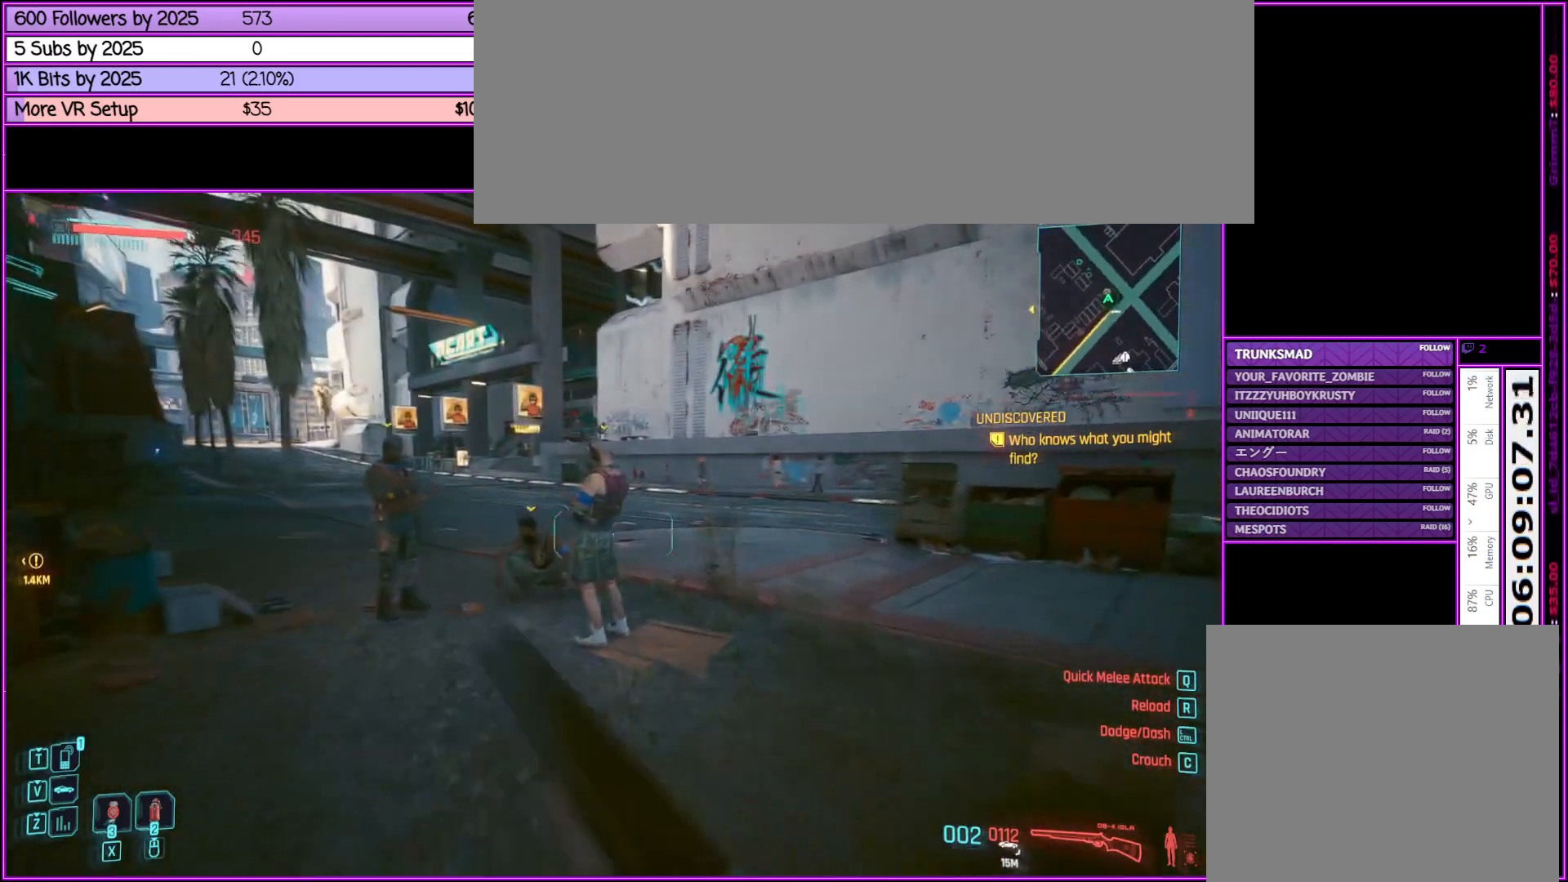
{"keys": [], "mouse": [], "events": [[200, "w", "down"], [333, "w", "up"]]}
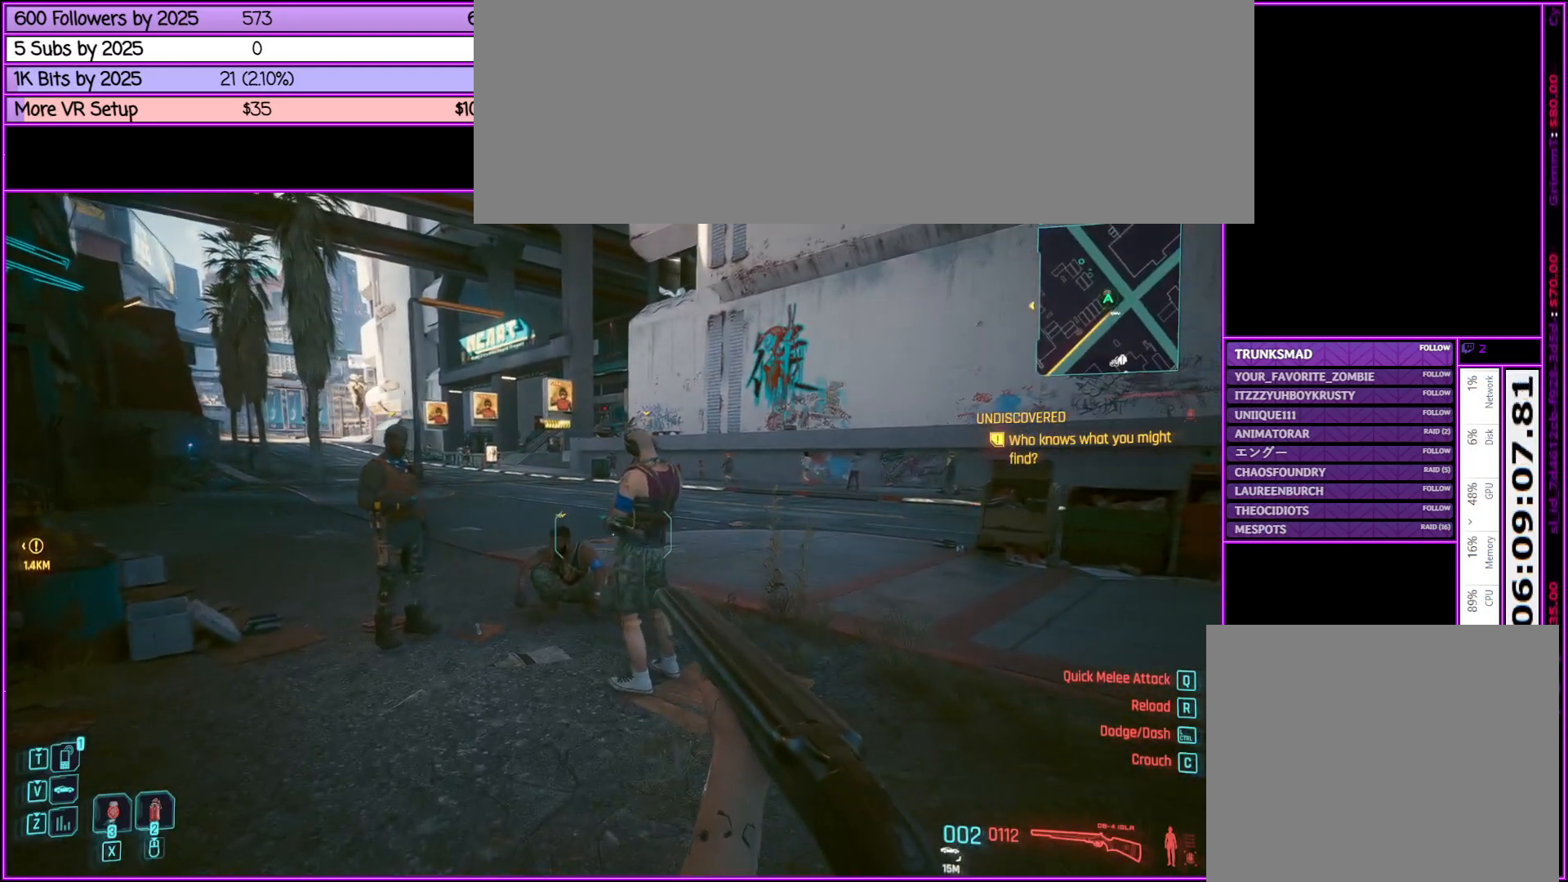
{"keys": [], "mouse": [], "events": [[83, "mouse_left", "down"], [317, "mouse_left", "up"]]}